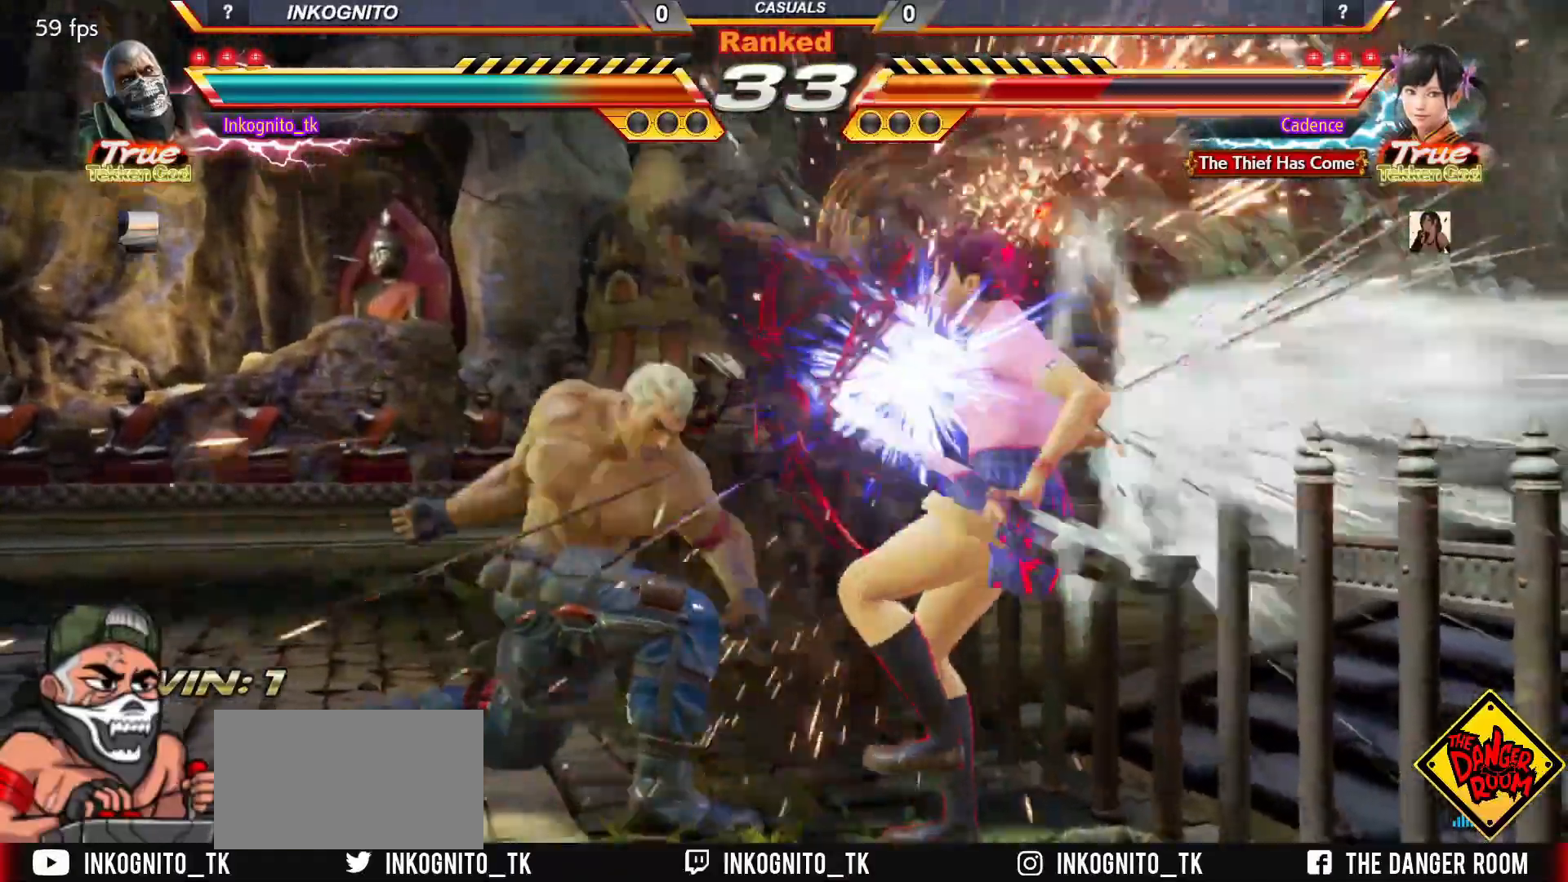
Gameplay with a controller (arcade stick); each line is a JSON object with the inputs held at the frame after it. "events" lists button and stick changes between this image and that frame as [ms after this image, input, new state], when the widget could be followed in between. Not read: L3 R3.
{"buttons": [], "left_stick": "left", "events": [[300, "left_stick", "left"], [367, "left_stick", "center"], [433, "left_stick", "left"]]}
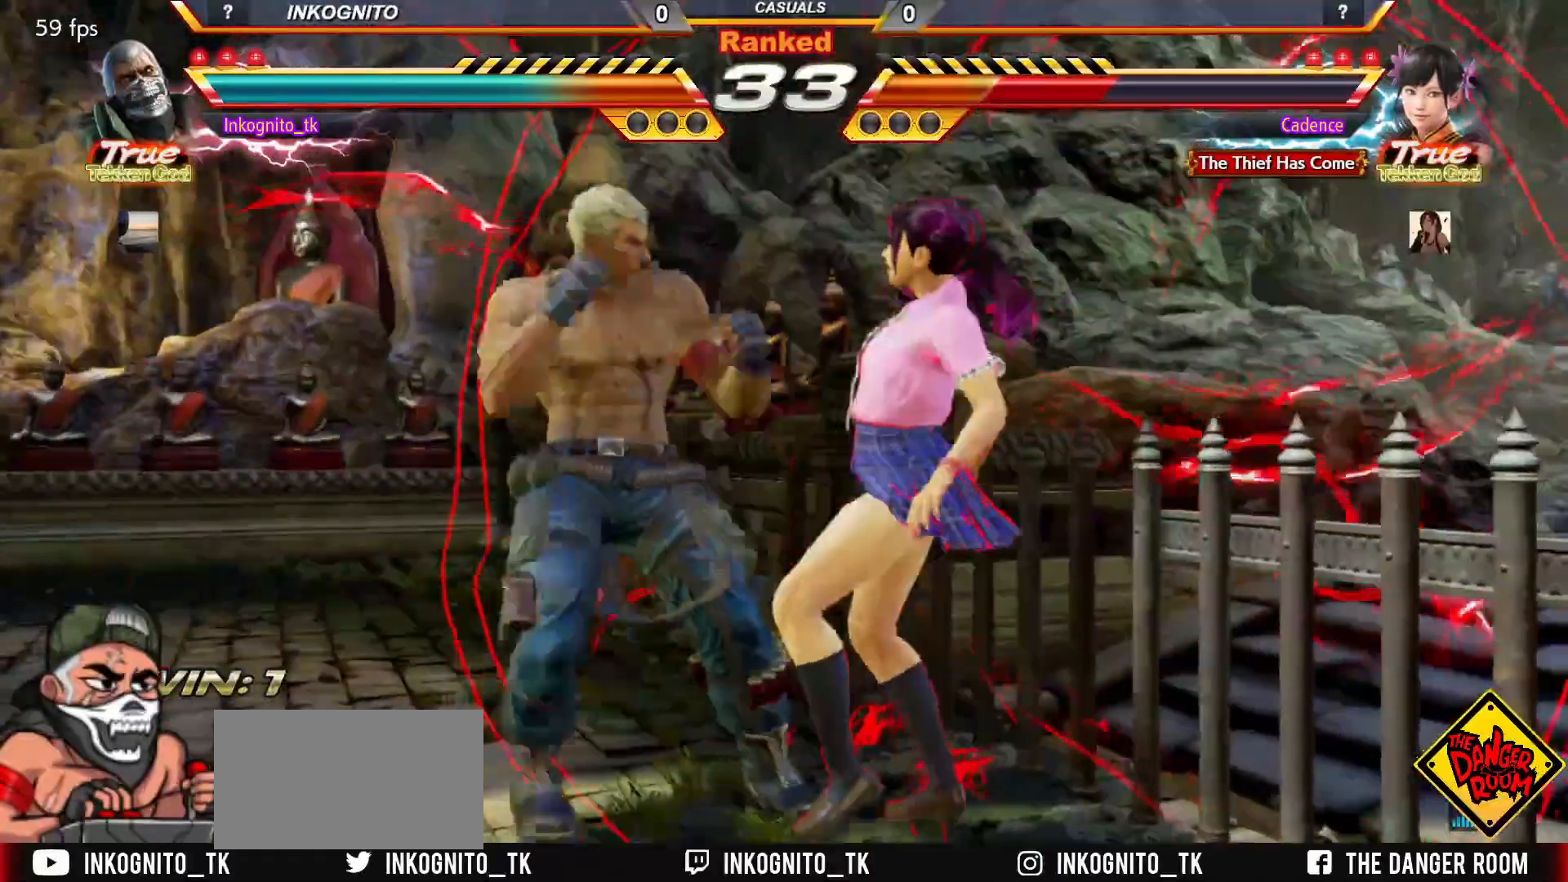
{"buttons": [], "left_stick": "center", "events": [[150, "left_stick", "down-left"], [183, "TRIANGLE", "down"], [400, "left_stick", "center"], [467, "TRIANGLE", "up"]]}
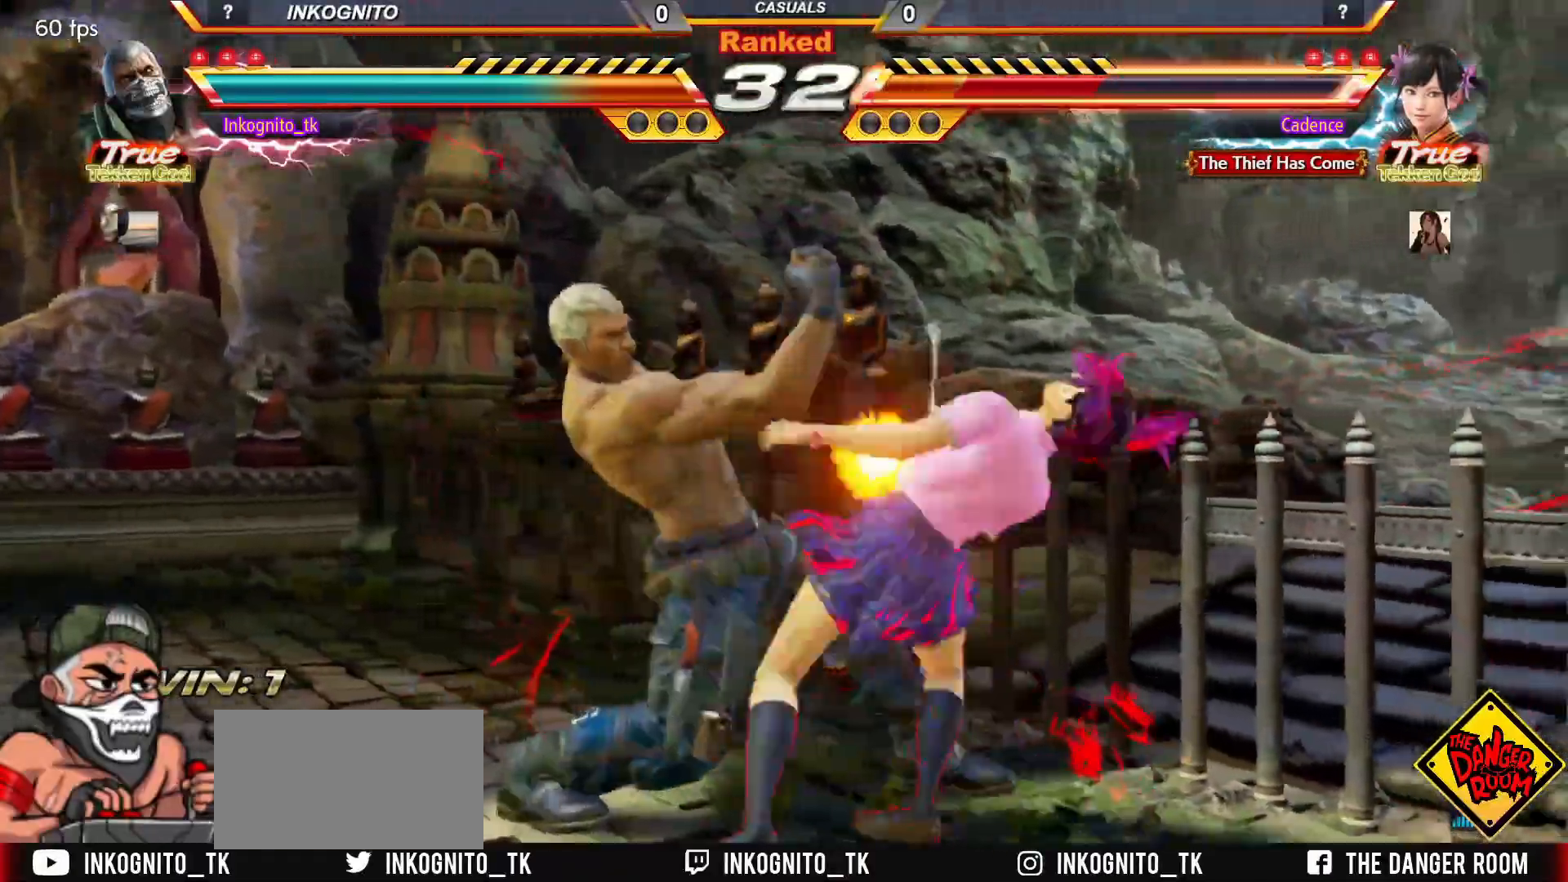
{"buttons": ["SQUARE", "TRIANGLE"], "left_stick": "right", "events": [[17, "left_stick", "right"], [383, "SQUARE", "down"], [500, "TRIANGLE", "down"]]}
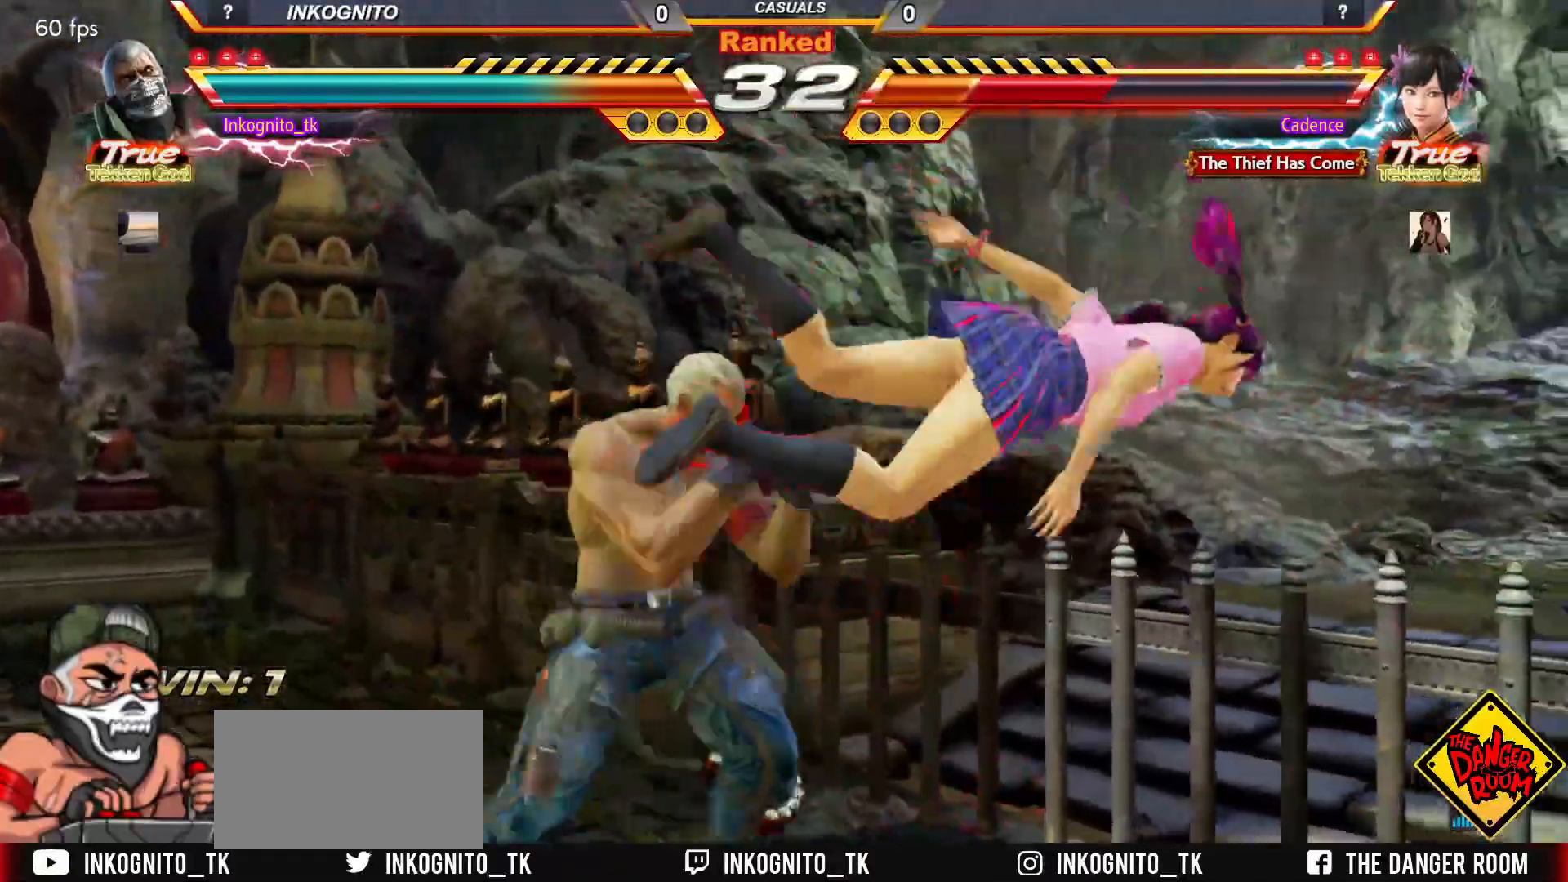
{"buttons": ["CROSS", "CIRCLE"], "left_stick": "center", "events": [[50, "SQUARE", "up"], [83, "TRIANGLE", "up"], [83, "left_stick", "center"], [200, "CIRCLE", "down"], [267, "CIRCLE", "up"], [500, "CIRCLE", "down"], [500, "CROSS", "down"]]}
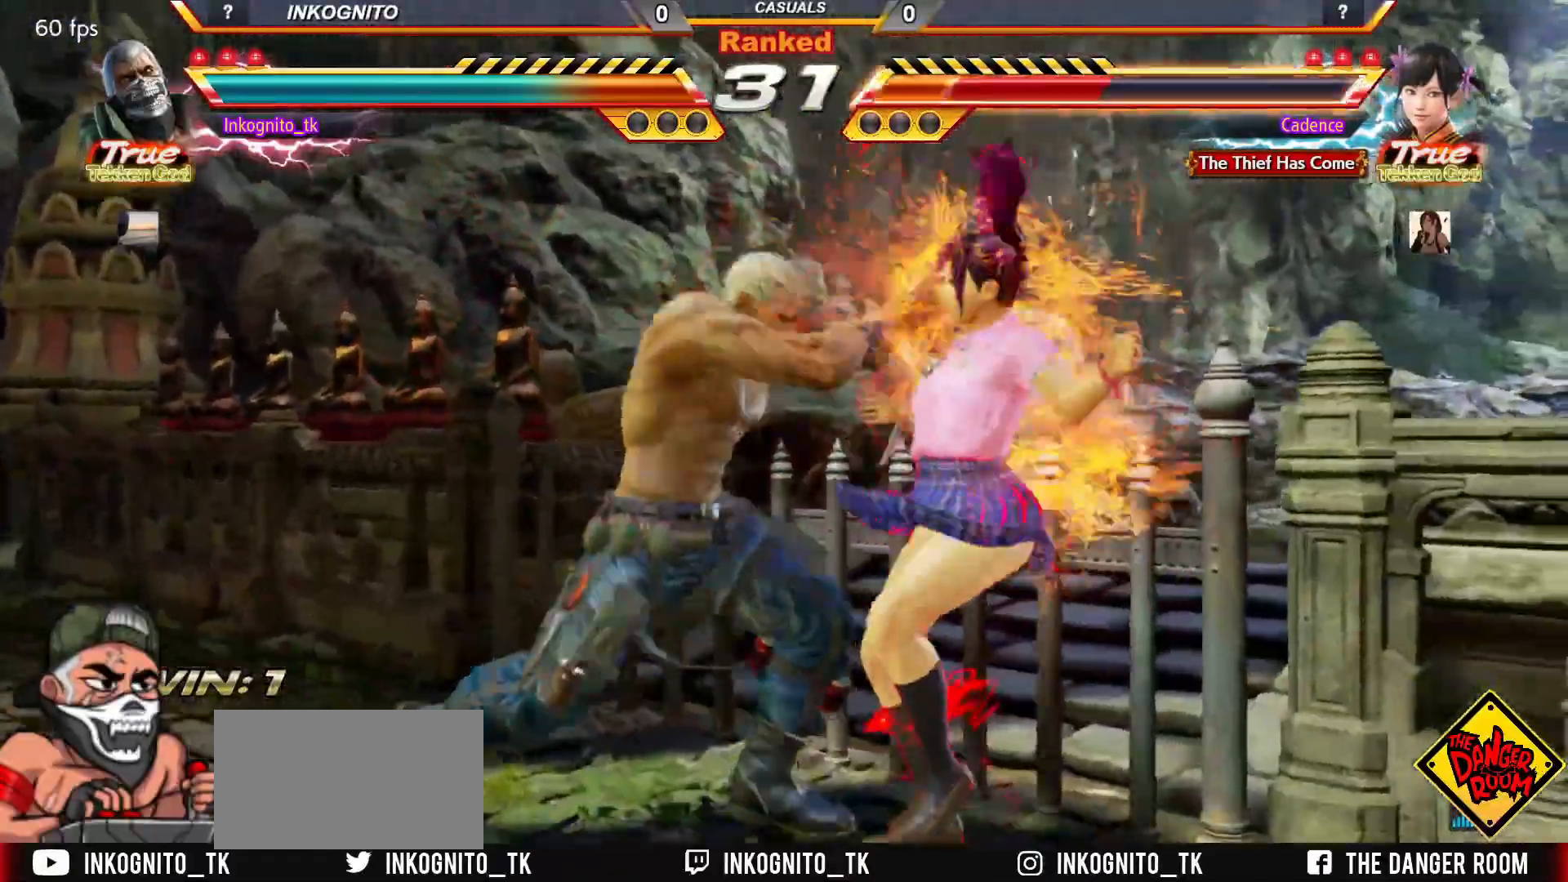
{"buttons": ["CROSS", "CIRCLE"], "left_stick": "center", "events": []}
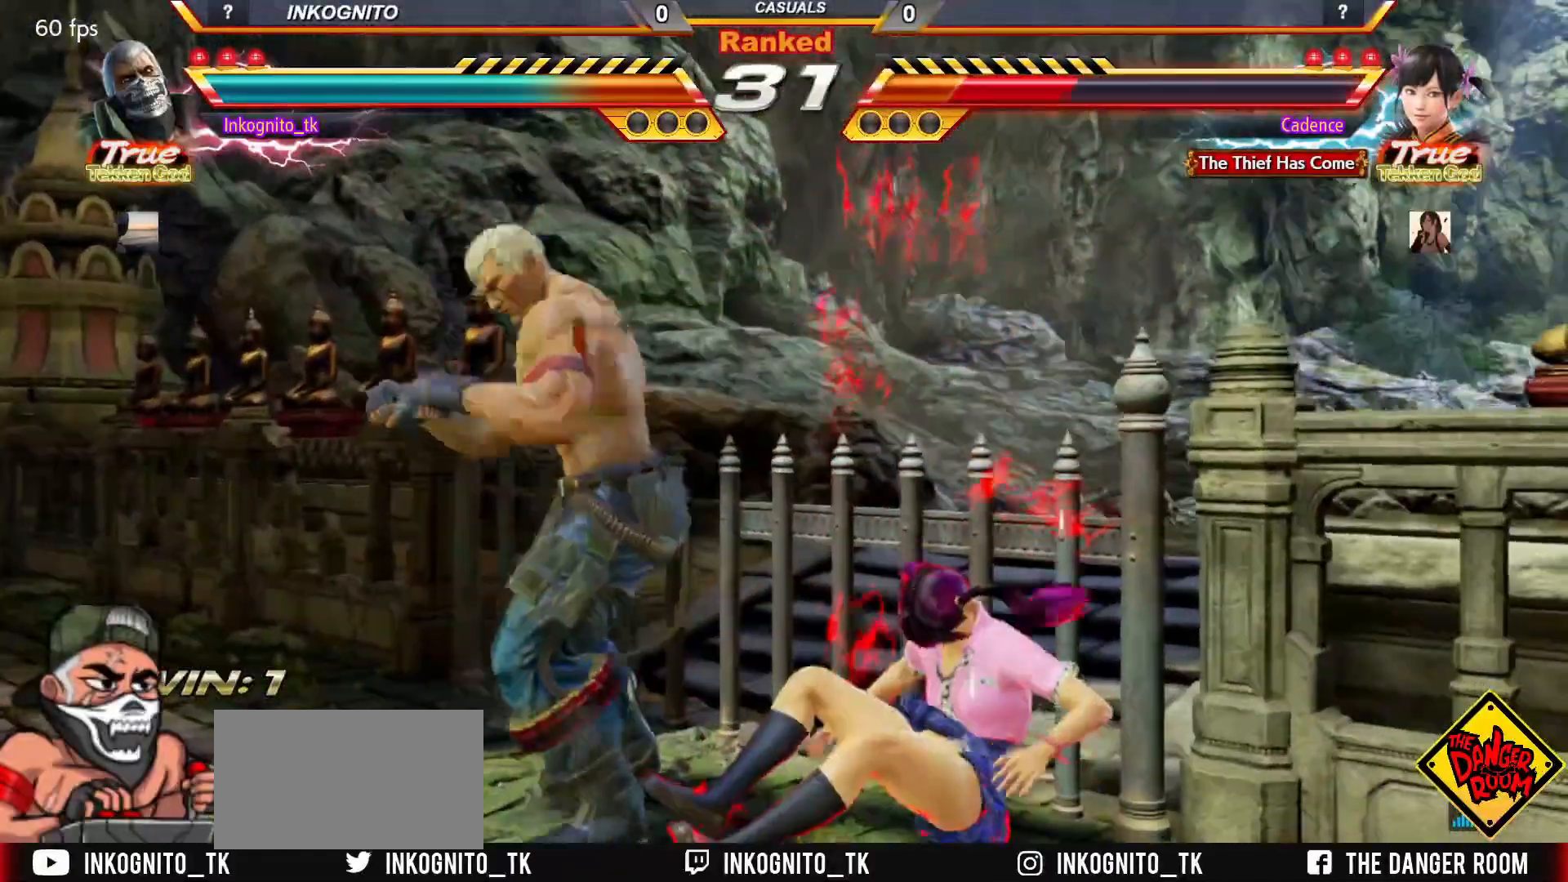
{"buttons": ["CROSS", "CIRCLE"], "left_stick": "center", "events": [[17, "CROSS", "up"], [50, "CIRCLE", "up"], [167, "left_stick", "down"], [200, "CIRCLE", "down"], [317, "left_stick", "center"], [333, "CROSS", "down"]]}
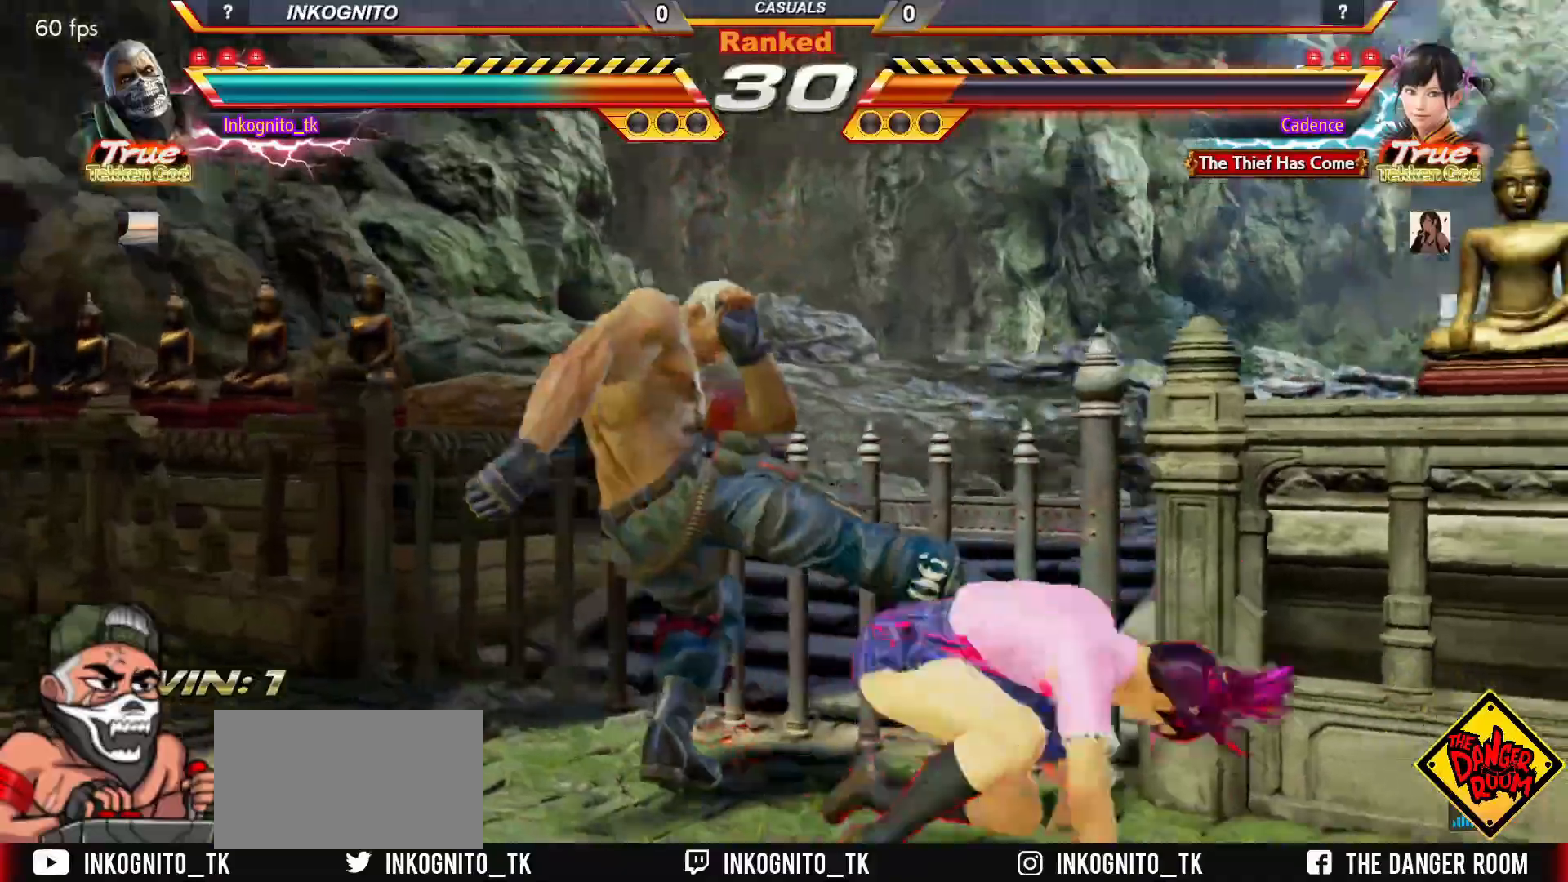
{"buttons": [], "left_stick": "left", "events": [[250, "CROSS", "up"], [267, "CIRCLE", "up"], [317, "left_stick", "left"]]}
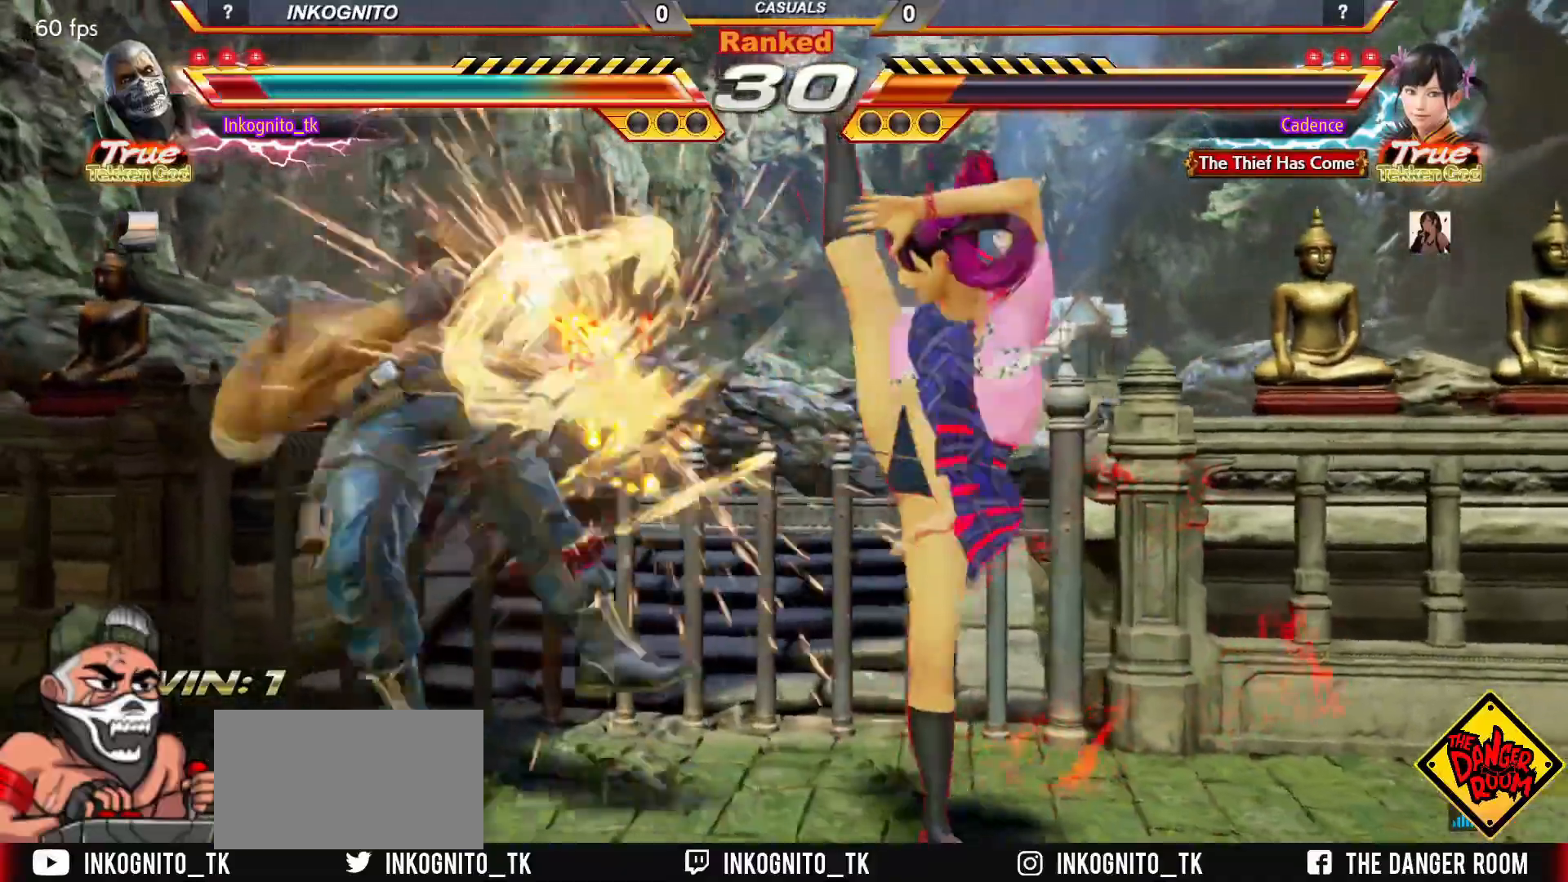
{"buttons": [], "left_stick": "right", "events": [[200, "left_stick", "center"], [450, "left_stick", "right"]]}
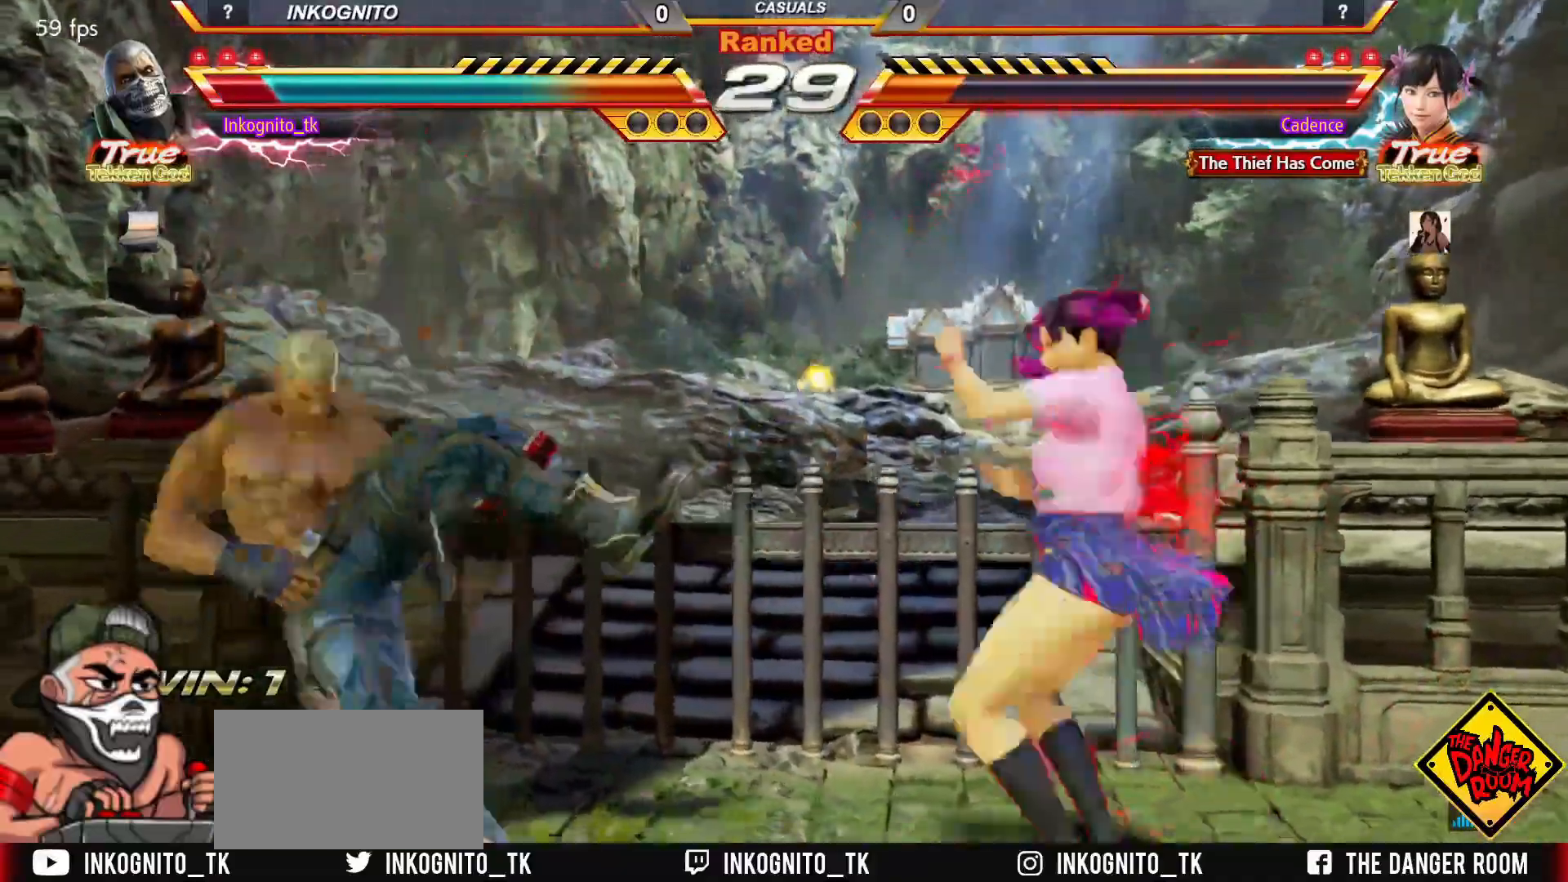
{"buttons": [], "left_stick": "right", "events": []}
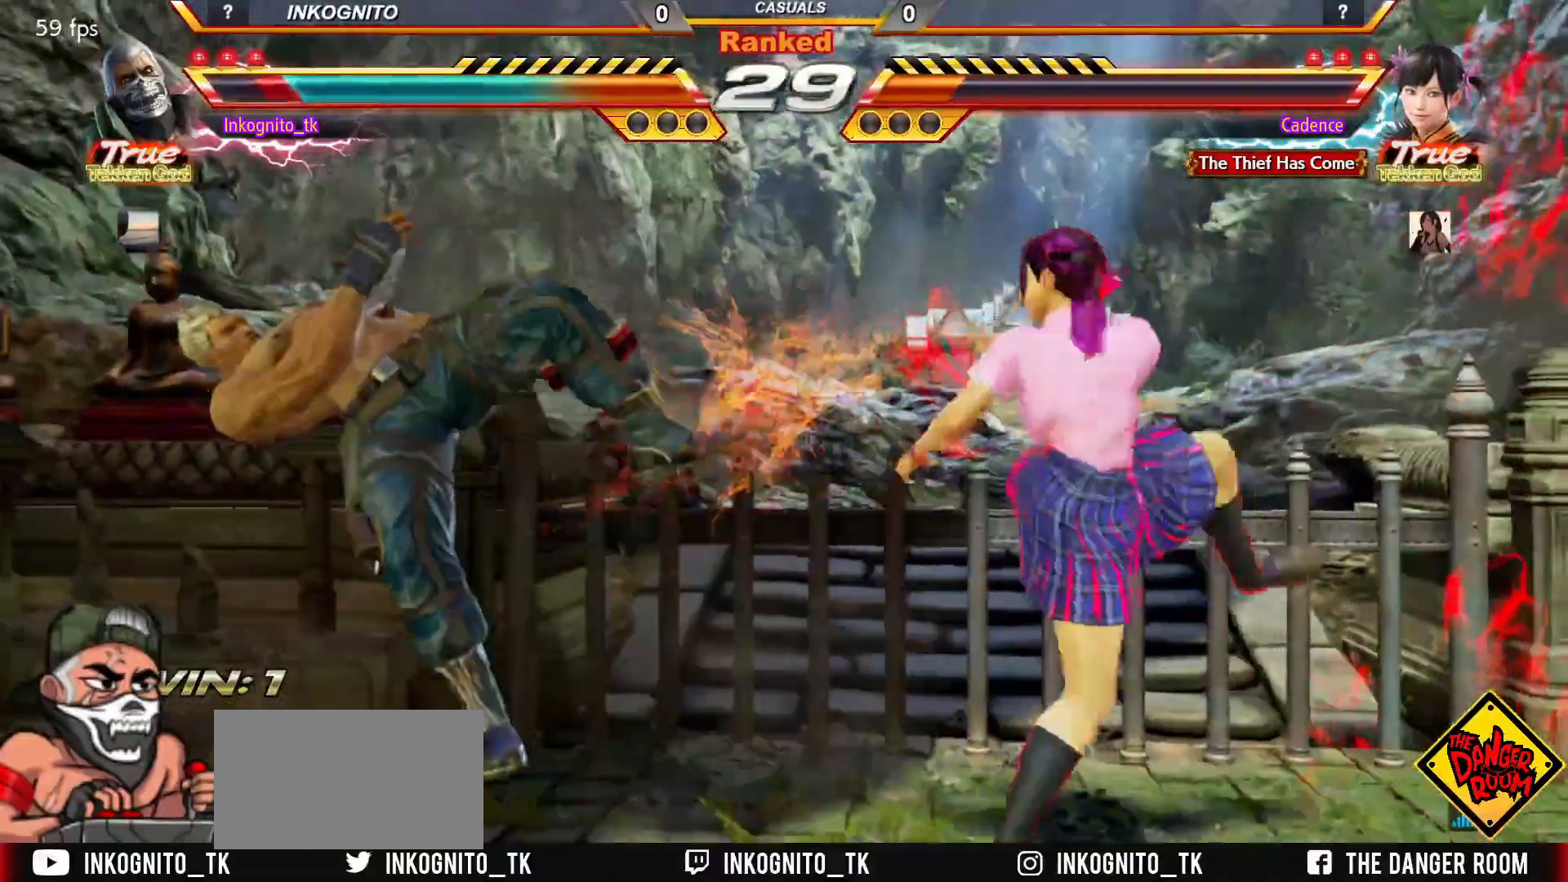
{"buttons": ["TRIANGLE"], "left_stick": "center", "events": [[100, "TRIANGLE", "down"], [117, "left_stick", "center"], [167, "SQUARE", "down"], [200, "TRIANGLE", "up"], [267, "TRIANGLE", "down"], [283, "SQUARE", "up"], [350, "SQUARE", "down"], [383, "TRIANGLE", "up"], [417, "TRIANGLE", "down"], [467, "SQUARE", "up"]]}
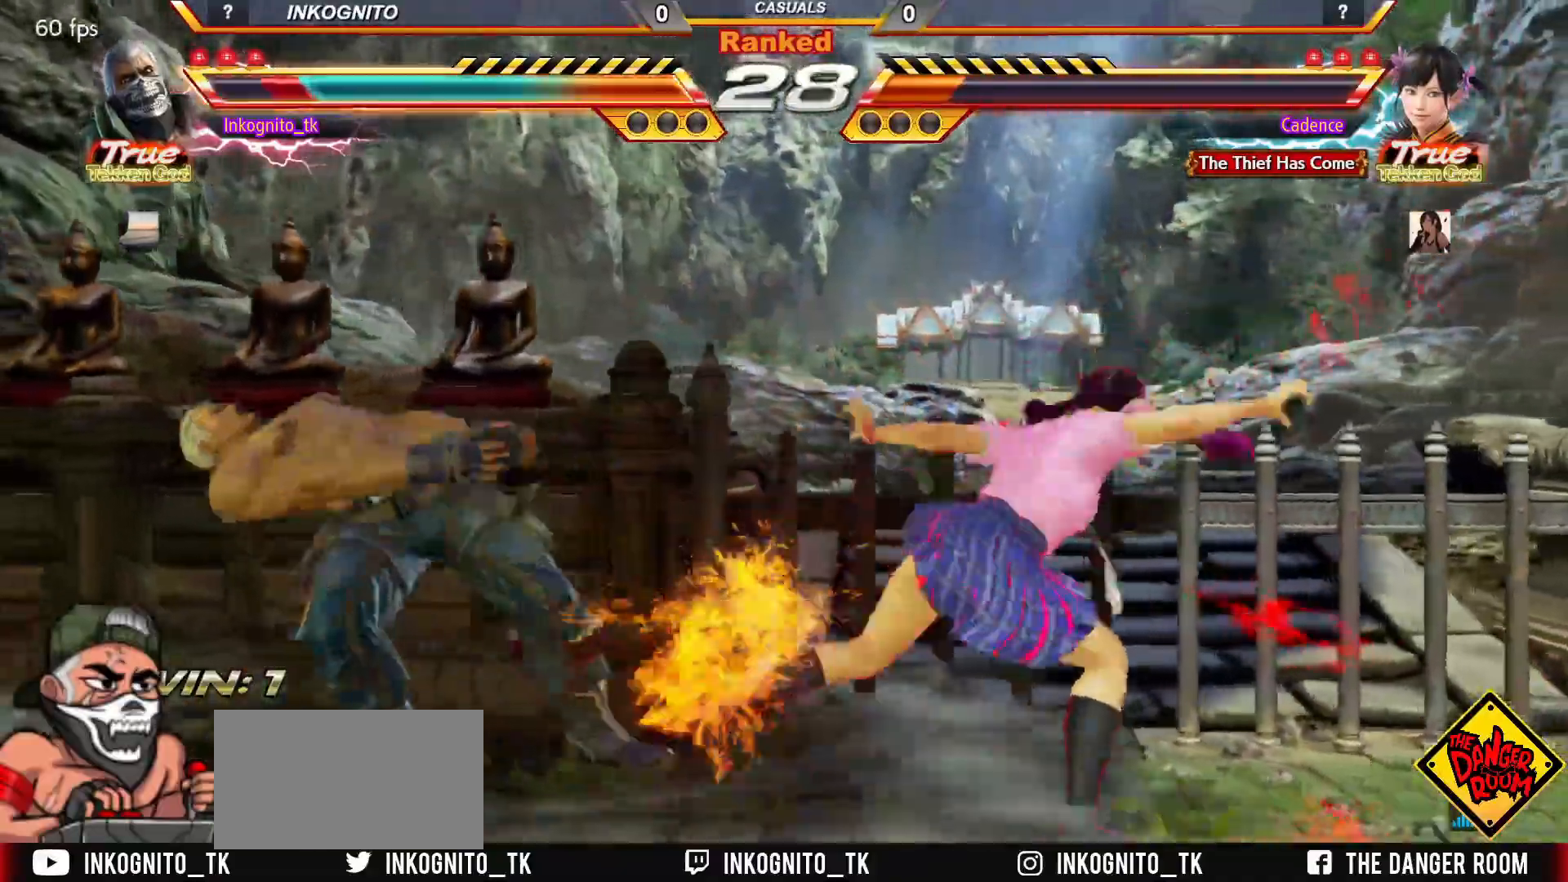
{"buttons": [], "left_stick": "center", "events": [[17, "SQUARE", "down"], [83, "TRIANGLE", "up"], [217, "SQUARE", "up"]]}
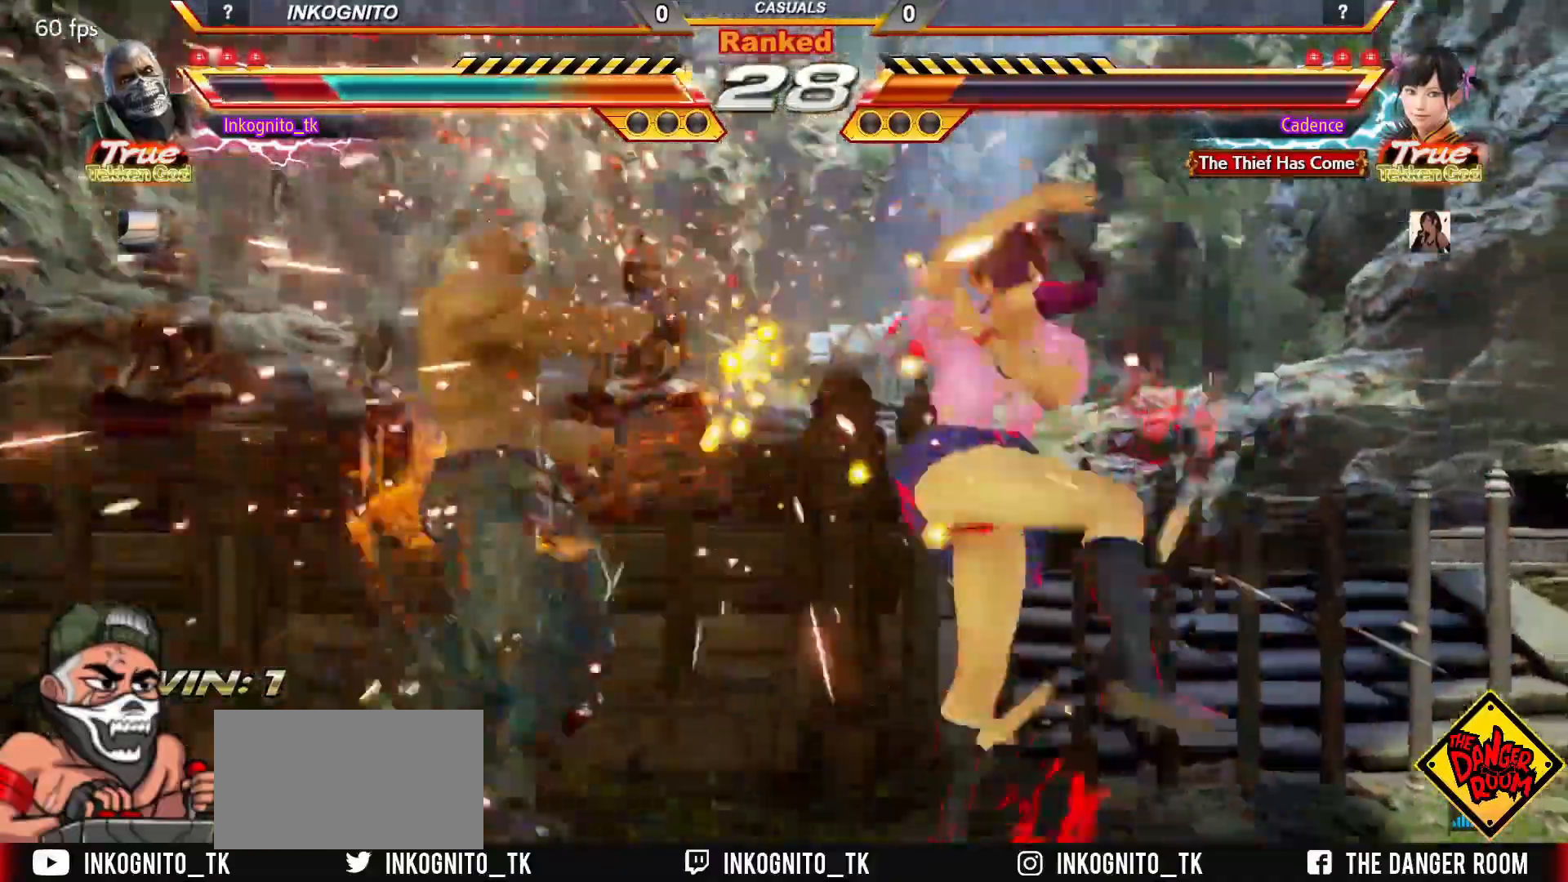
{"buttons": ["SQUARE"], "left_stick": "down", "events": [[283, "left_stick", "down"], [350, "SQUARE", "down"]]}
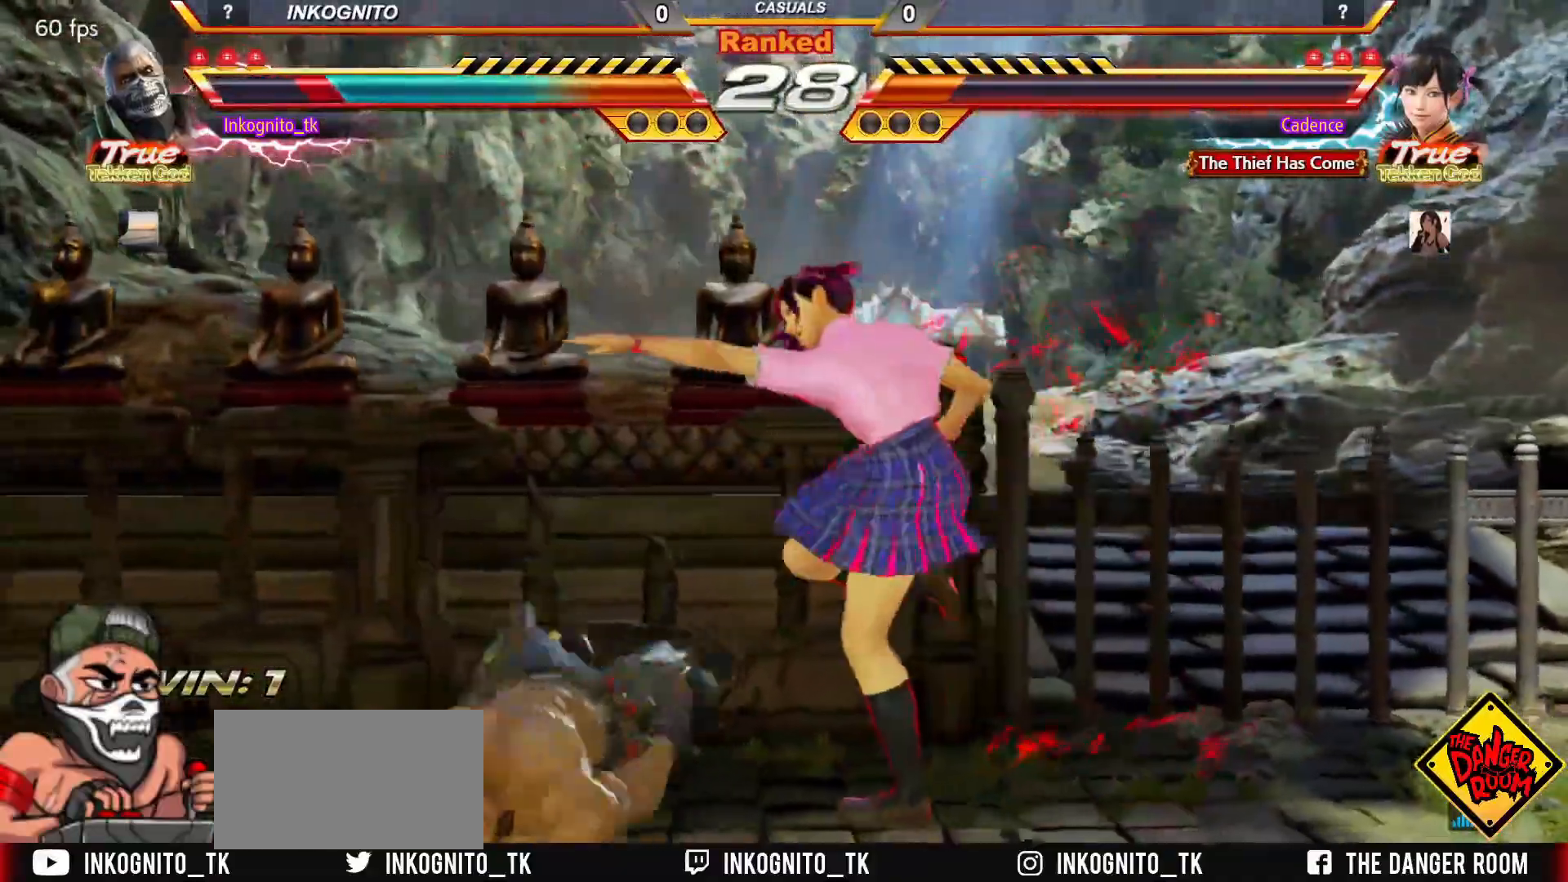
{"buttons": ["SQUARE"], "left_stick": "down", "events": []}
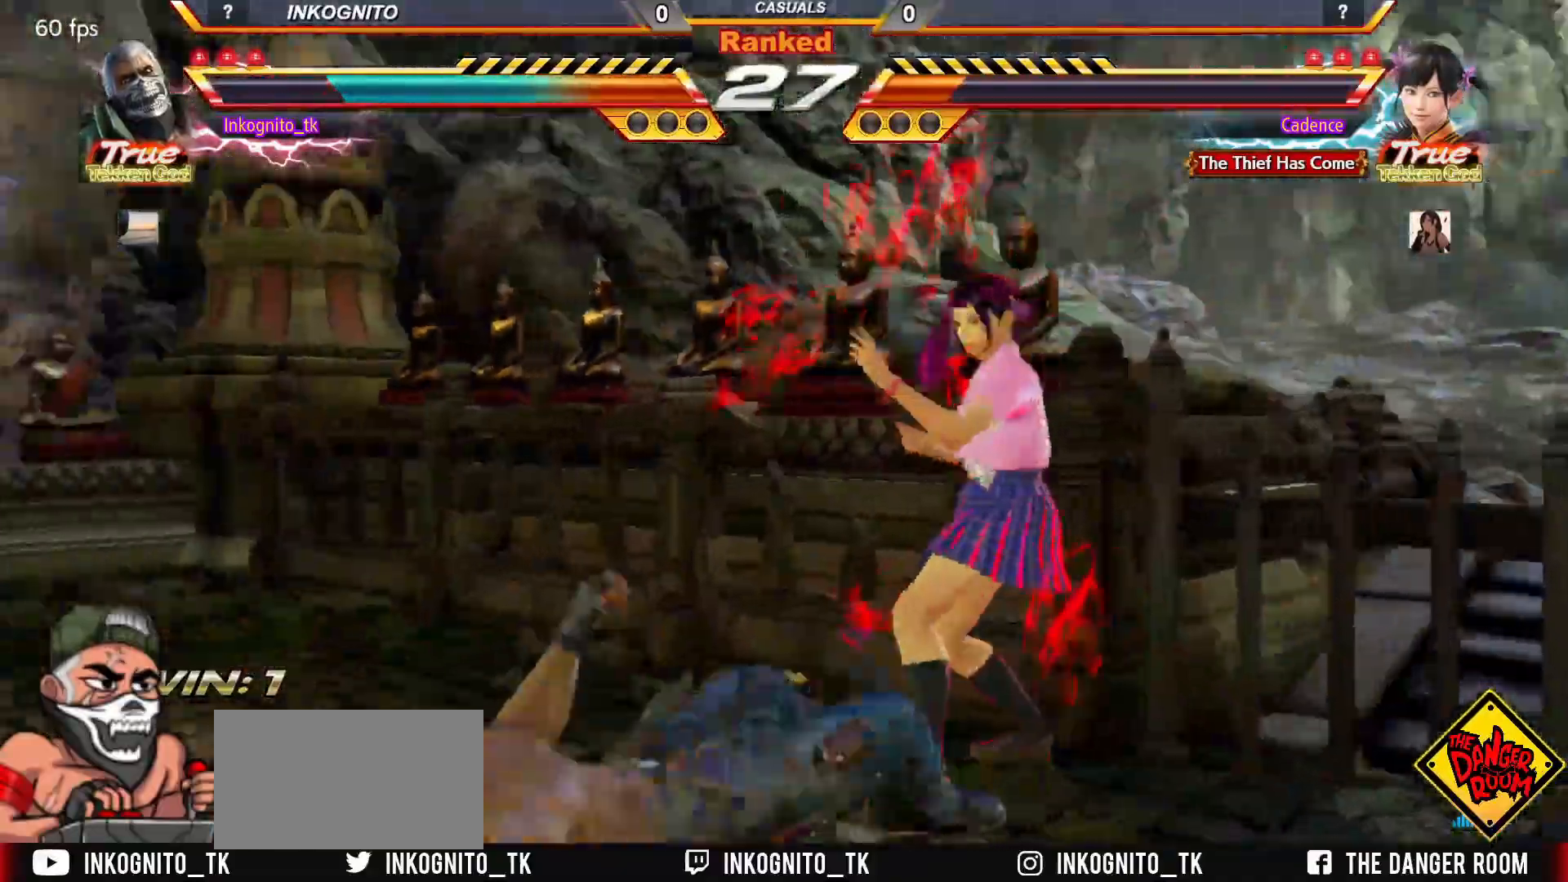
{"buttons": [], "left_stick": "center", "events": [[50, "left_stick", "center"], [117, "SQUARE", "up"]]}
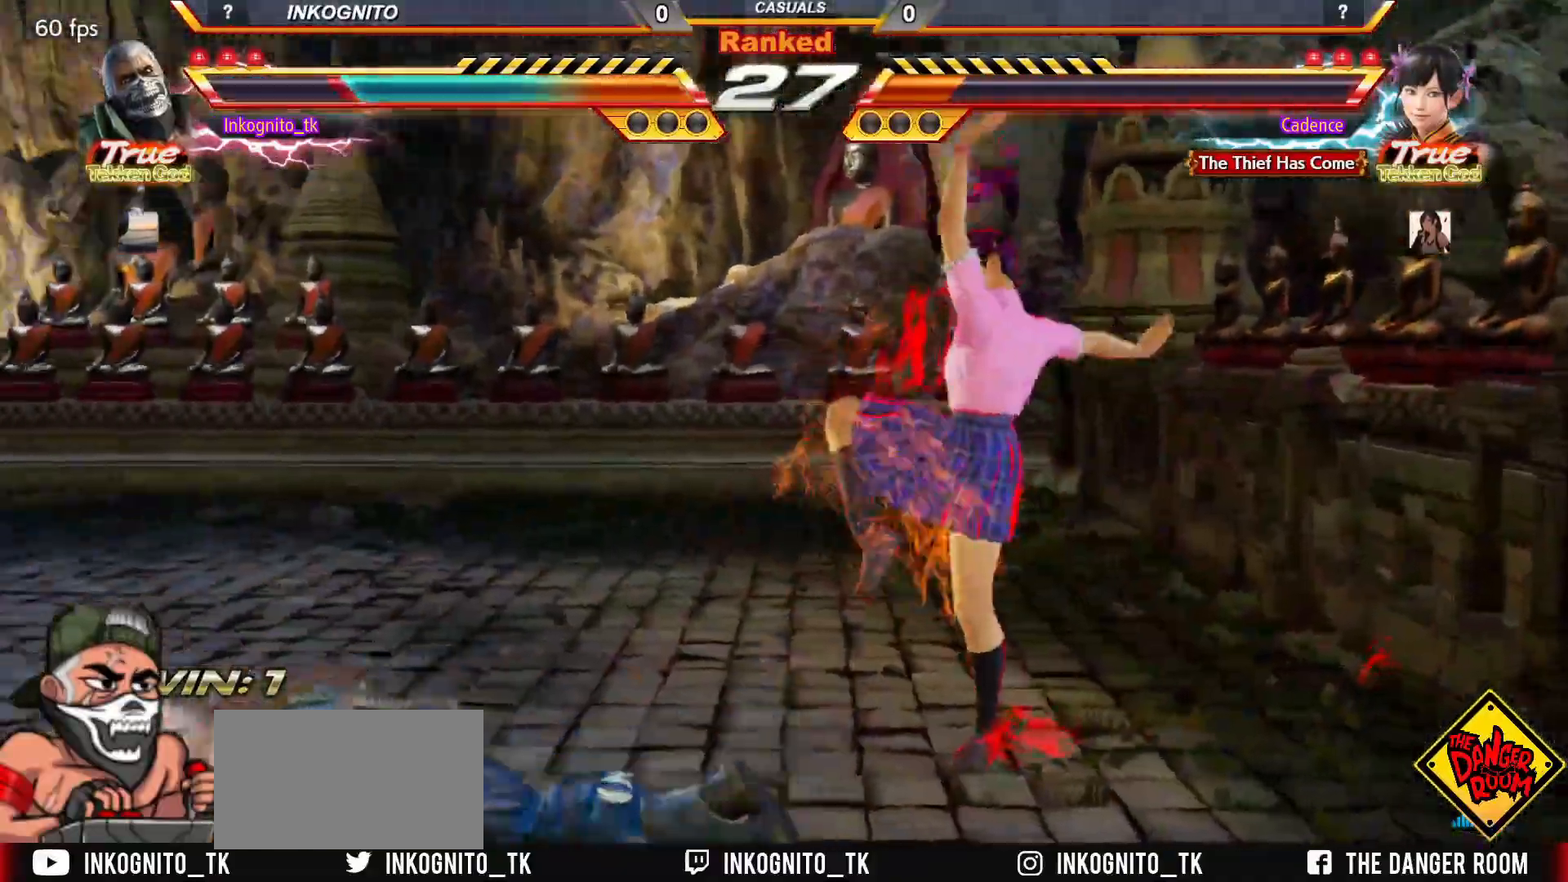
{"buttons": ["CROSS", "CIRCLE"], "left_stick": "left", "events": [[117, "left_stick", "left"], [367, "CIRCLE", "down"], [400, "CROSS", "down"]]}
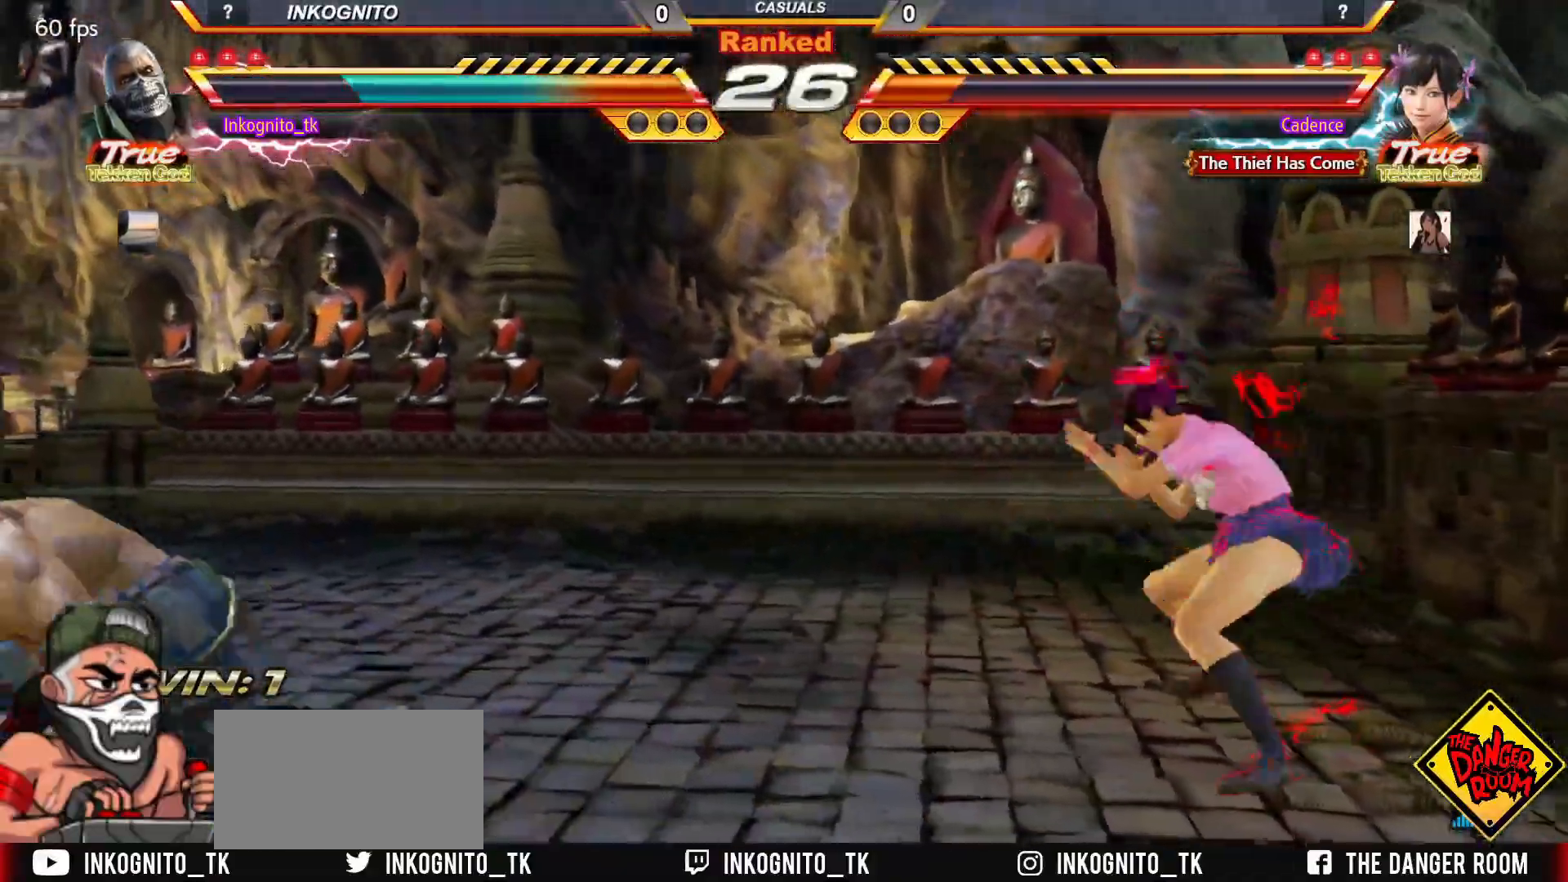
{"buttons": ["CROSS", "CIRCLE"], "left_stick": "right", "events": [[167, "left_stick", "center"], [283, "left_stick", "right"], [350, "left_stick", "center"], [417, "left_stick", "right"]]}
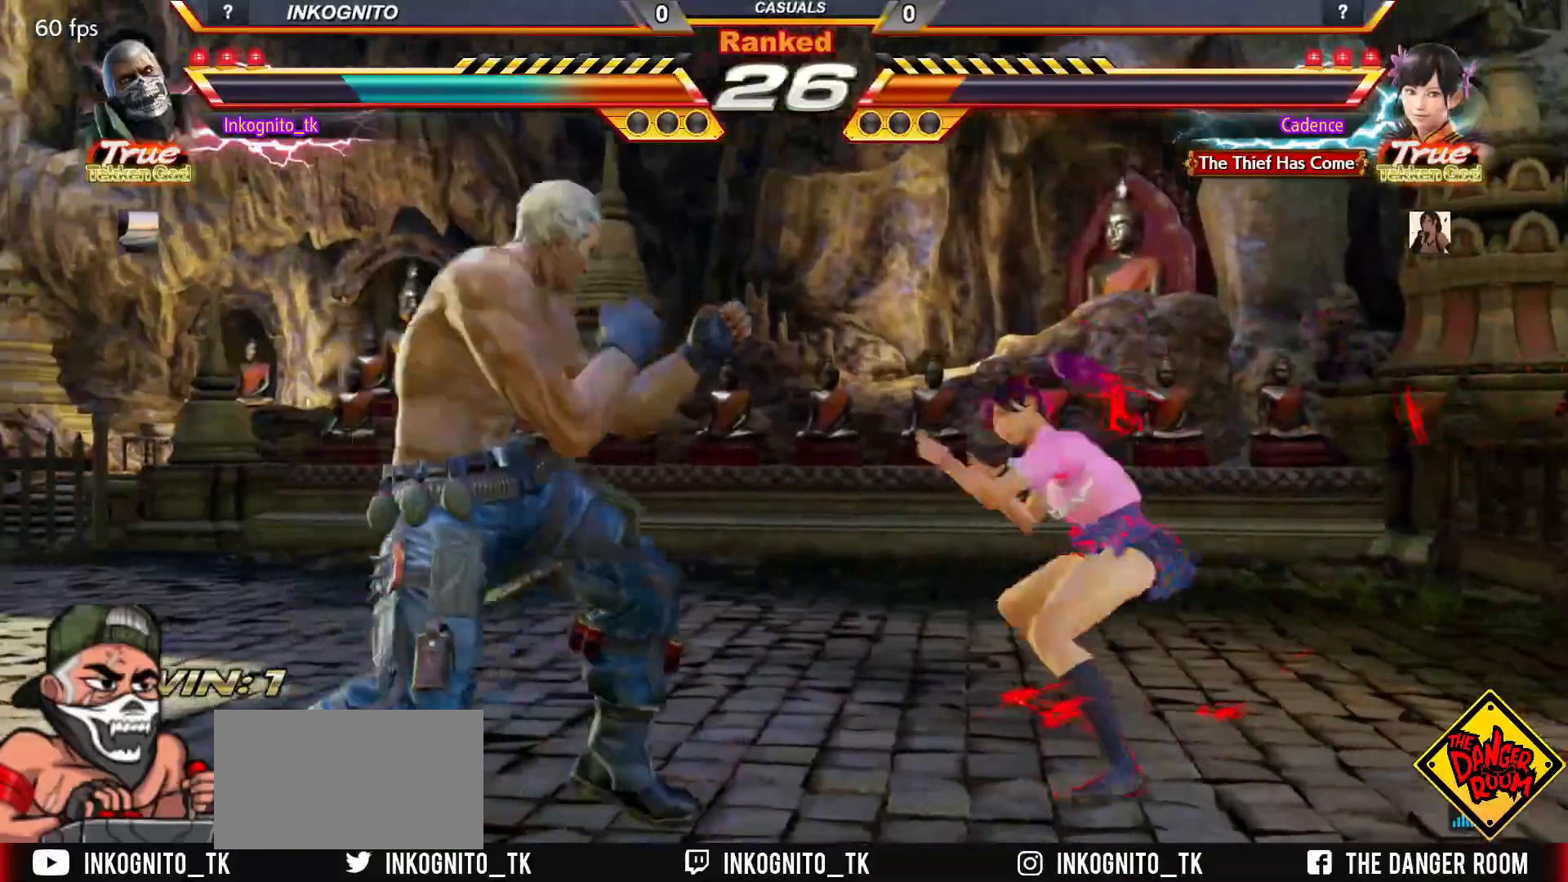
{"buttons": ["CROSS", "CIRCLE"], "left_stick": "left"}
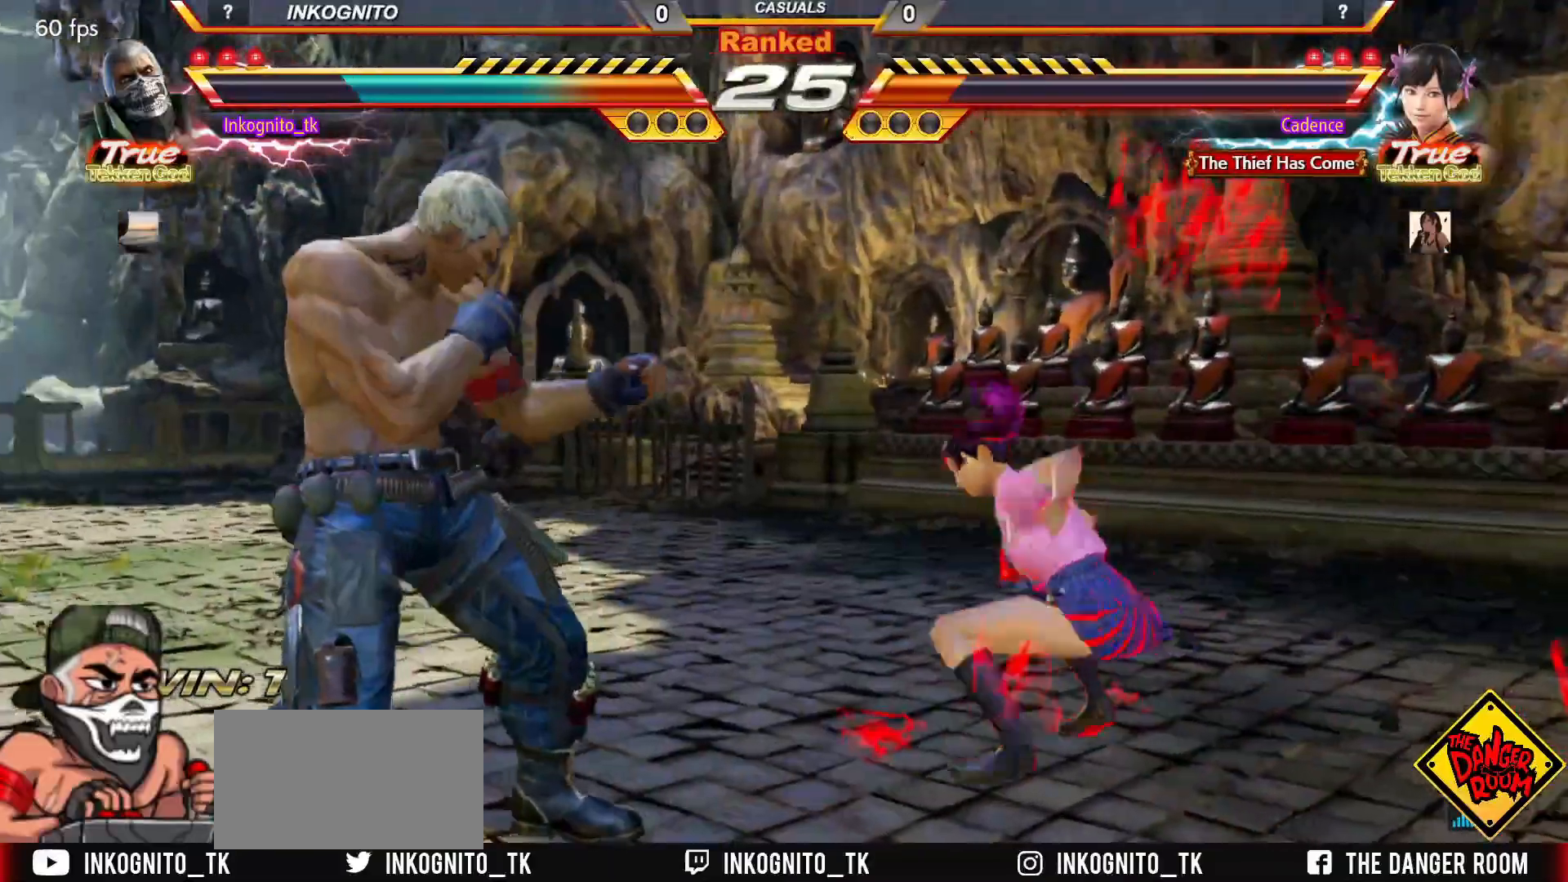
{"buttons": [], "left_stick": "right"}
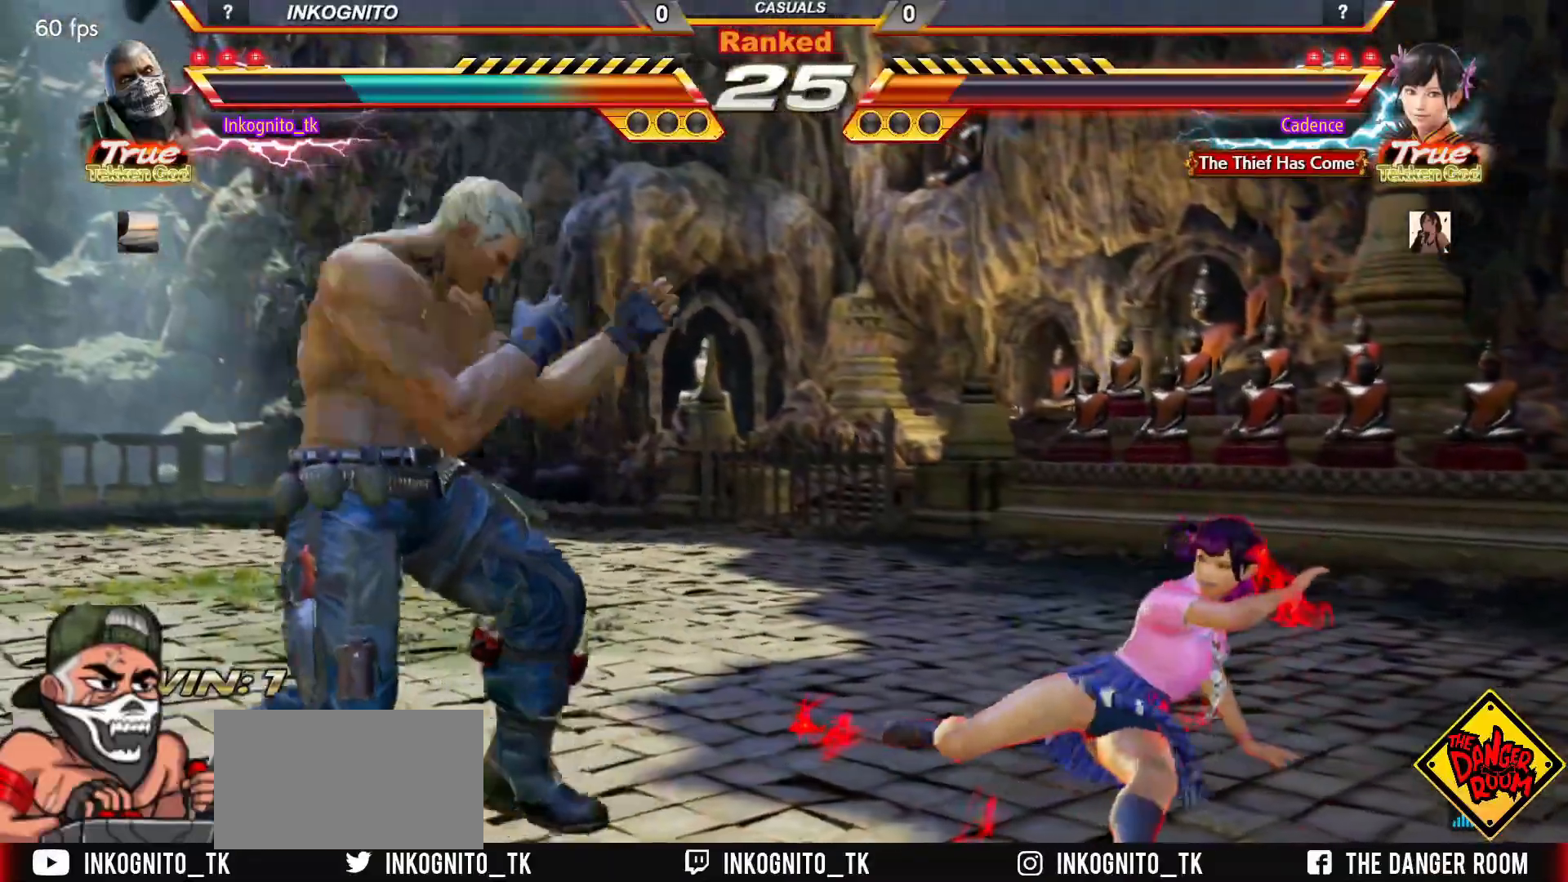
{"buttons": ["CIRCLE"], "left_stick": "center", "events": [[17, "left_stick", "center"], [83, "left_stick", "right"], [217, "left_stick", "down"], [267, "CIRCLE", "down"], [283, "left_stick", "center"], [317, "CIRCLE", "up"], [500, "CIRCLE", "down"]]}
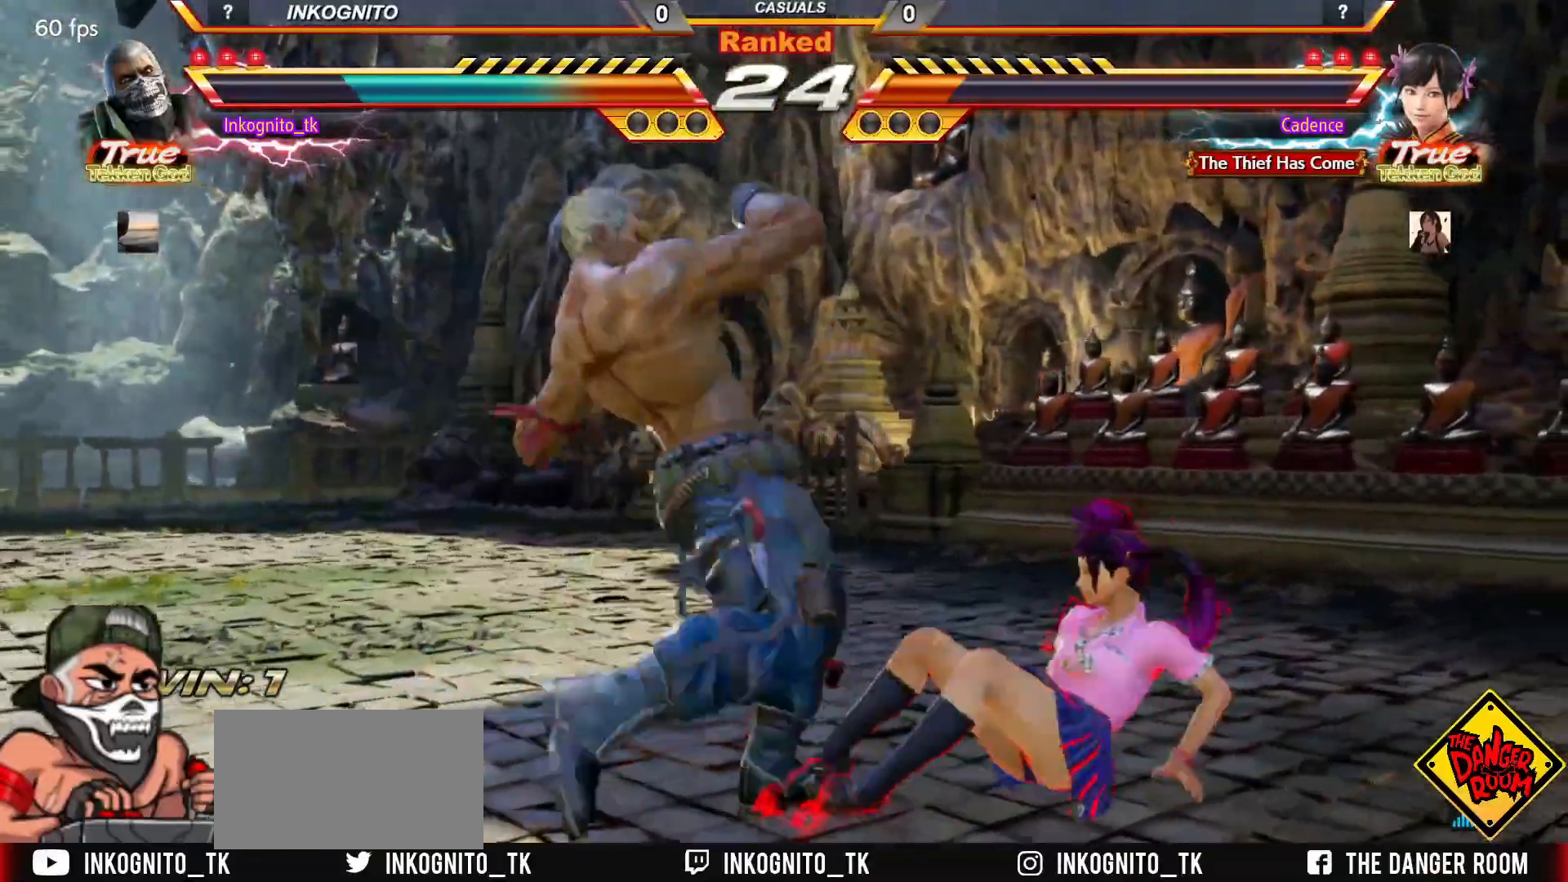
{"buttons": ["CROSS", "CIRCLE"], "left_stick": "right", "events": [[17, "CROSS", "down"], [483, "left_stick", "right"]]}
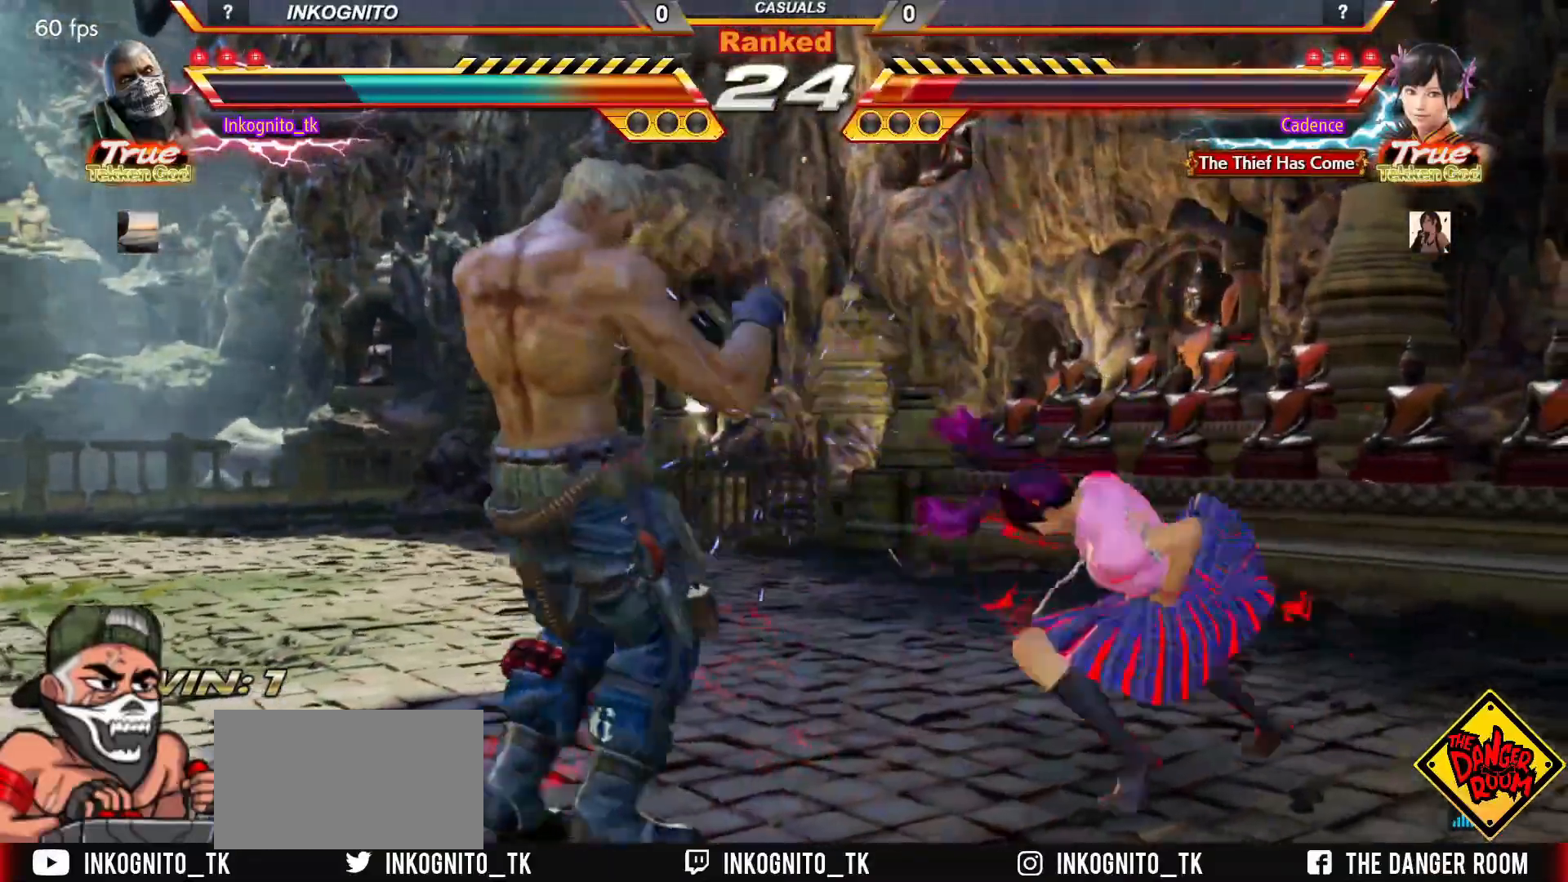
{"buttons": [], "left_stick": "right", "events": [[50, "left_stick", "center"], [100, "left_stick", "right"], [183, "left_stick", "center"], [233, "SQUARE", "down"], [267, "left_stick", "right"], [283, "SQUARE", "up"], [333, "CROSS", "up"], [350, "CIRCLE", "up"], [350, "left_stick", "center"], [500, "left_stick", "right"]]}
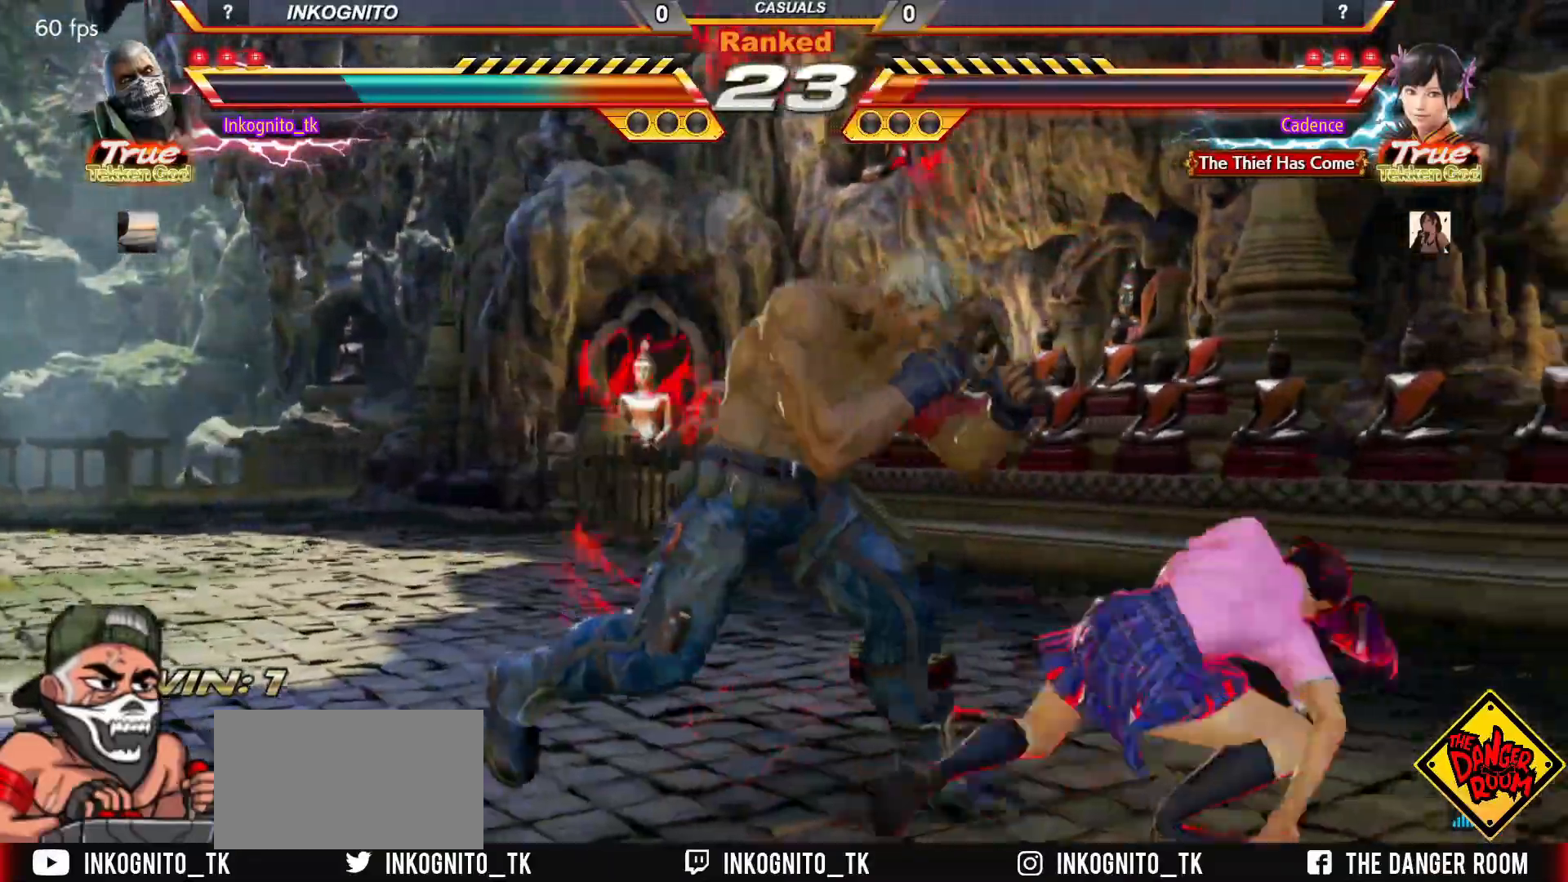
{"buttons": ["SQUARE"], "left_stick": "center", "events": [[17, "CROSS", "down"], [67, "CROSS", "up"], [67, "left_stick", "center"], [133, "TRIANGLE", "down"], [183, "SQUARE", "down"], [217, "TRIANGLE", "up"]]}
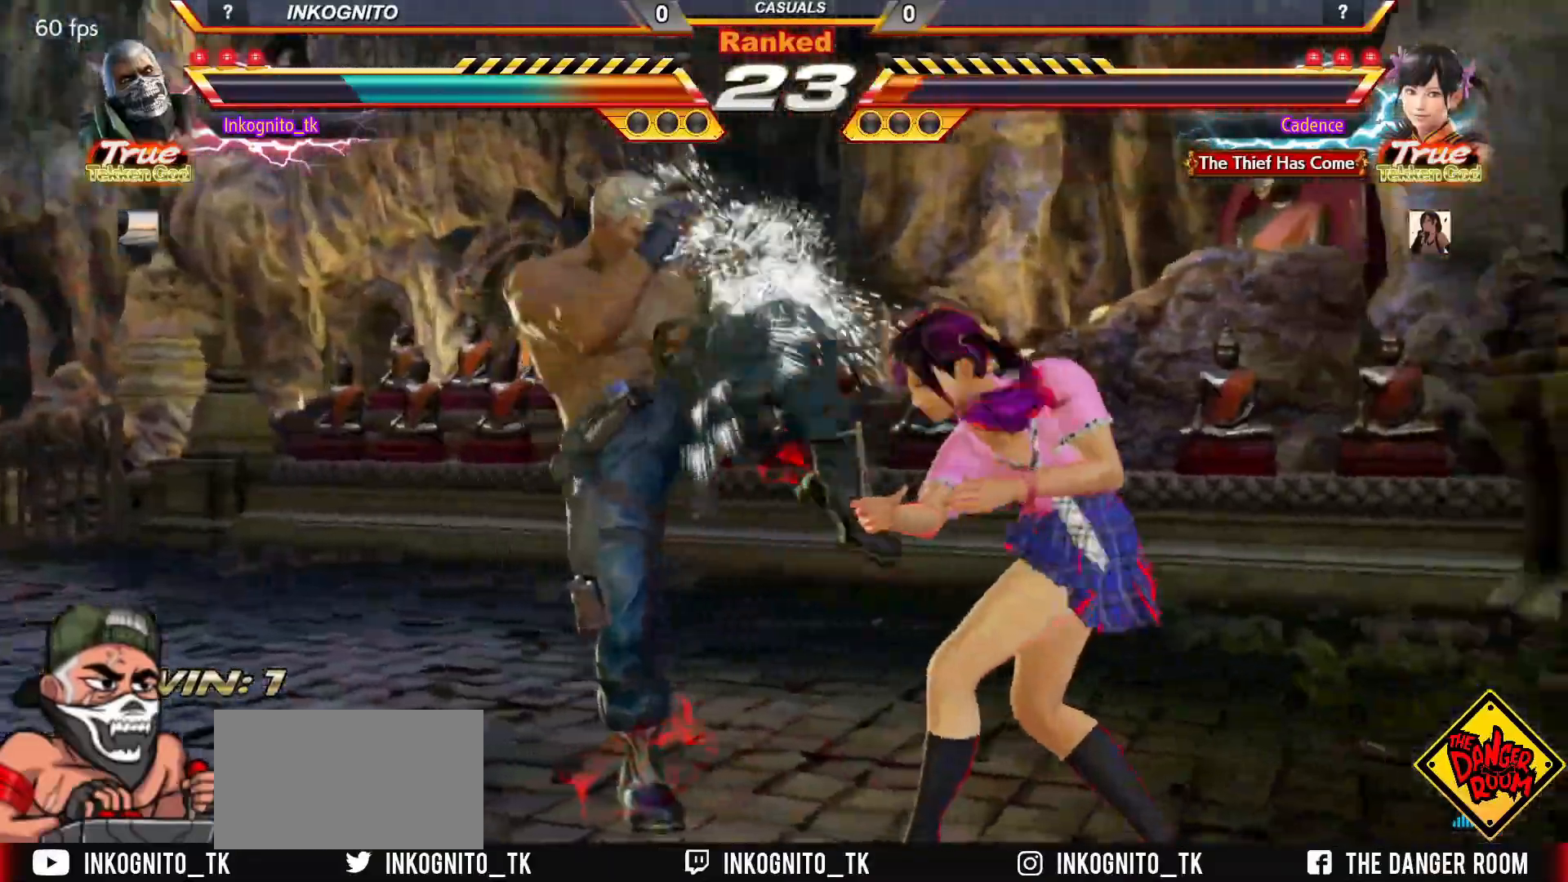
{"buttons": [], "left_stick": "left", "events": [[67, "SQUARE", "up"], [233, "left_stick", "left"], [300, "CIRCLE", "down"], [300, "TRIANGLE", "down"], [367, "CIRCLE", "up"], [367, "TRIANGLE", "up"]]}
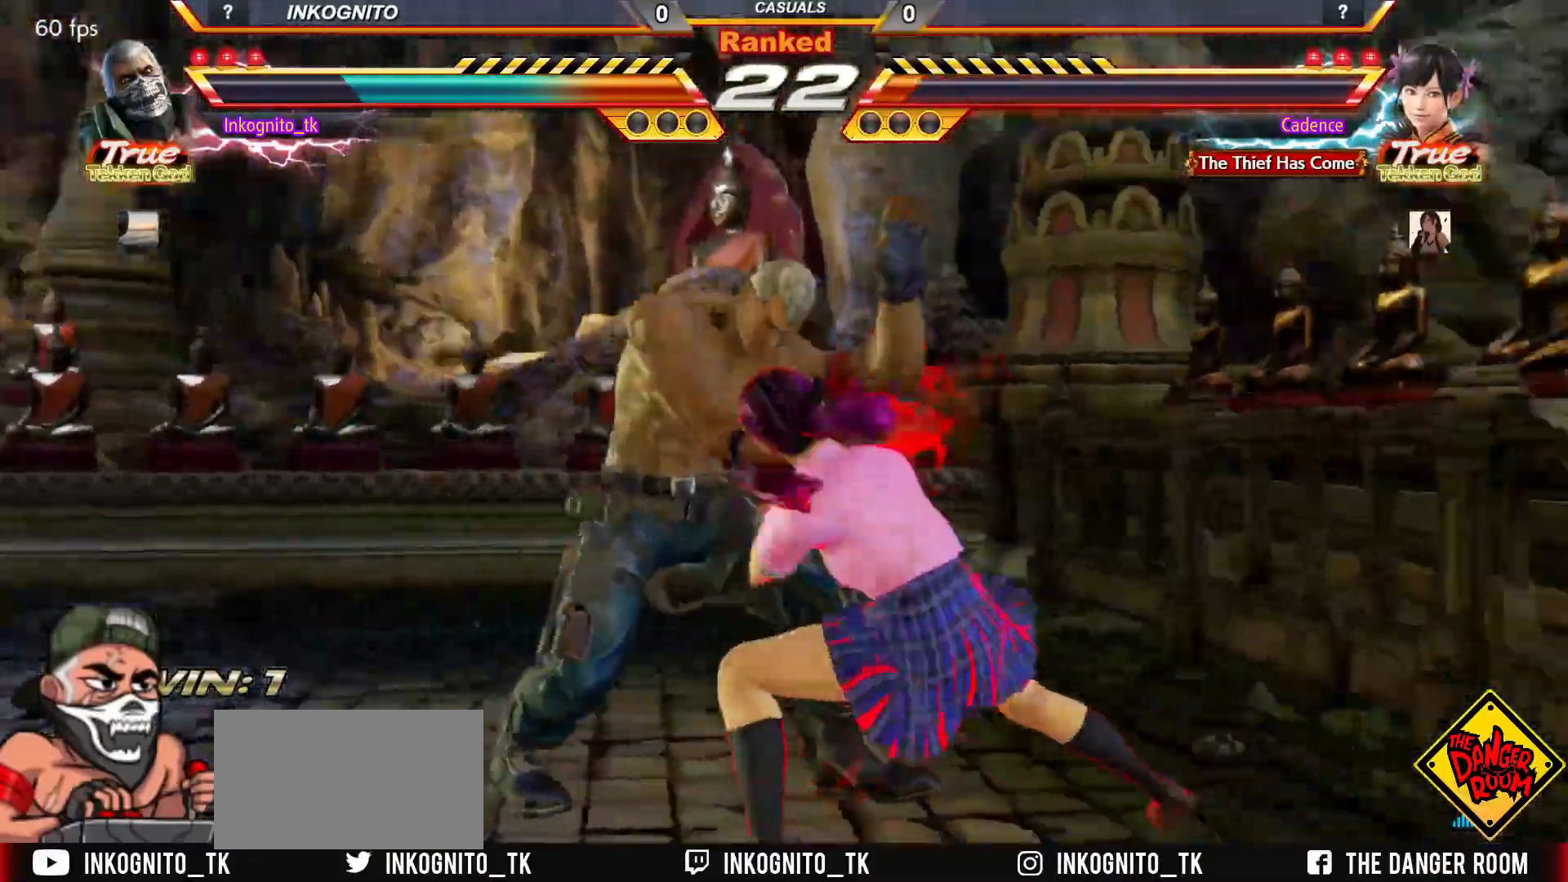
{"buttons": [], "left_stick": "left", "events": []}
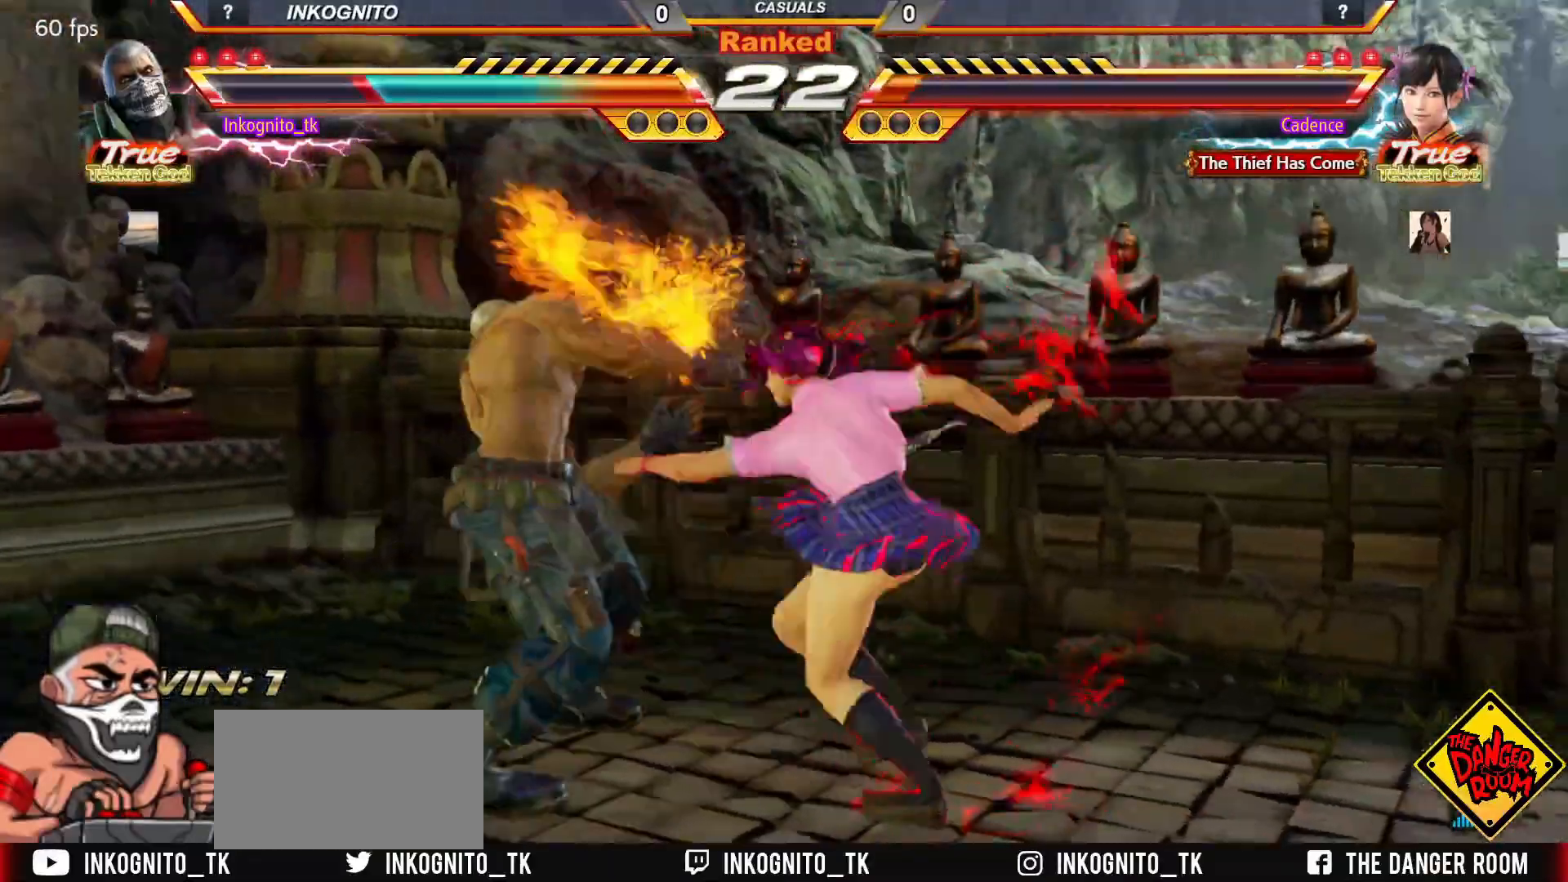
{"buttons": [], "left_stick": "center", "events": [[400, "left_stick", "center"]]}
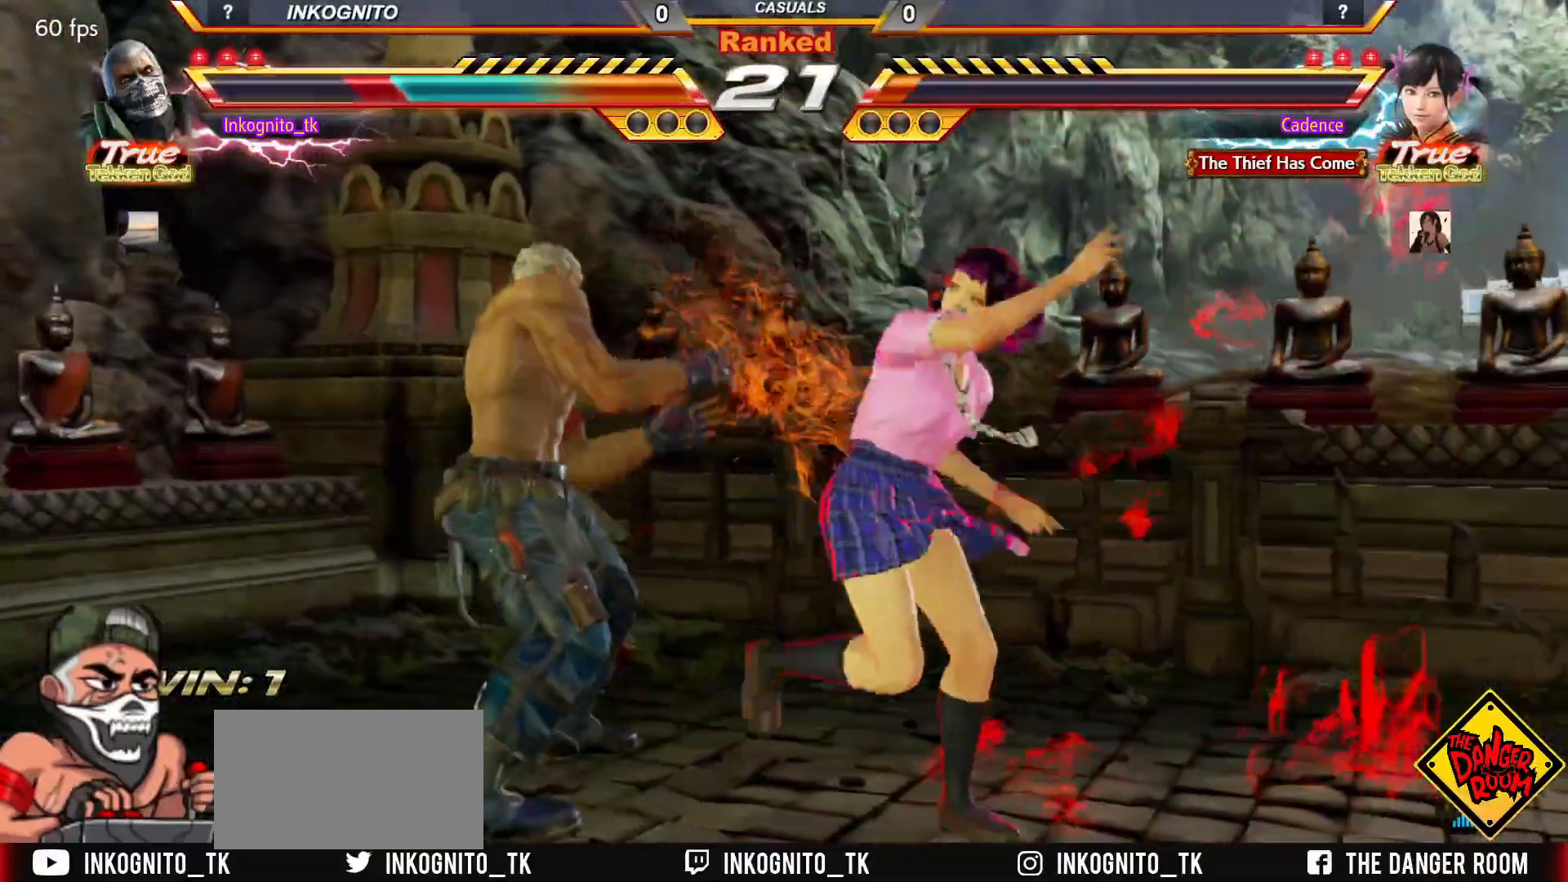
{"buttons": [], "left_stick": "left", "events": [[183, "left_stick", "left"], [250, "left_stick", "center"], [300, "left_stick", "left"]]}
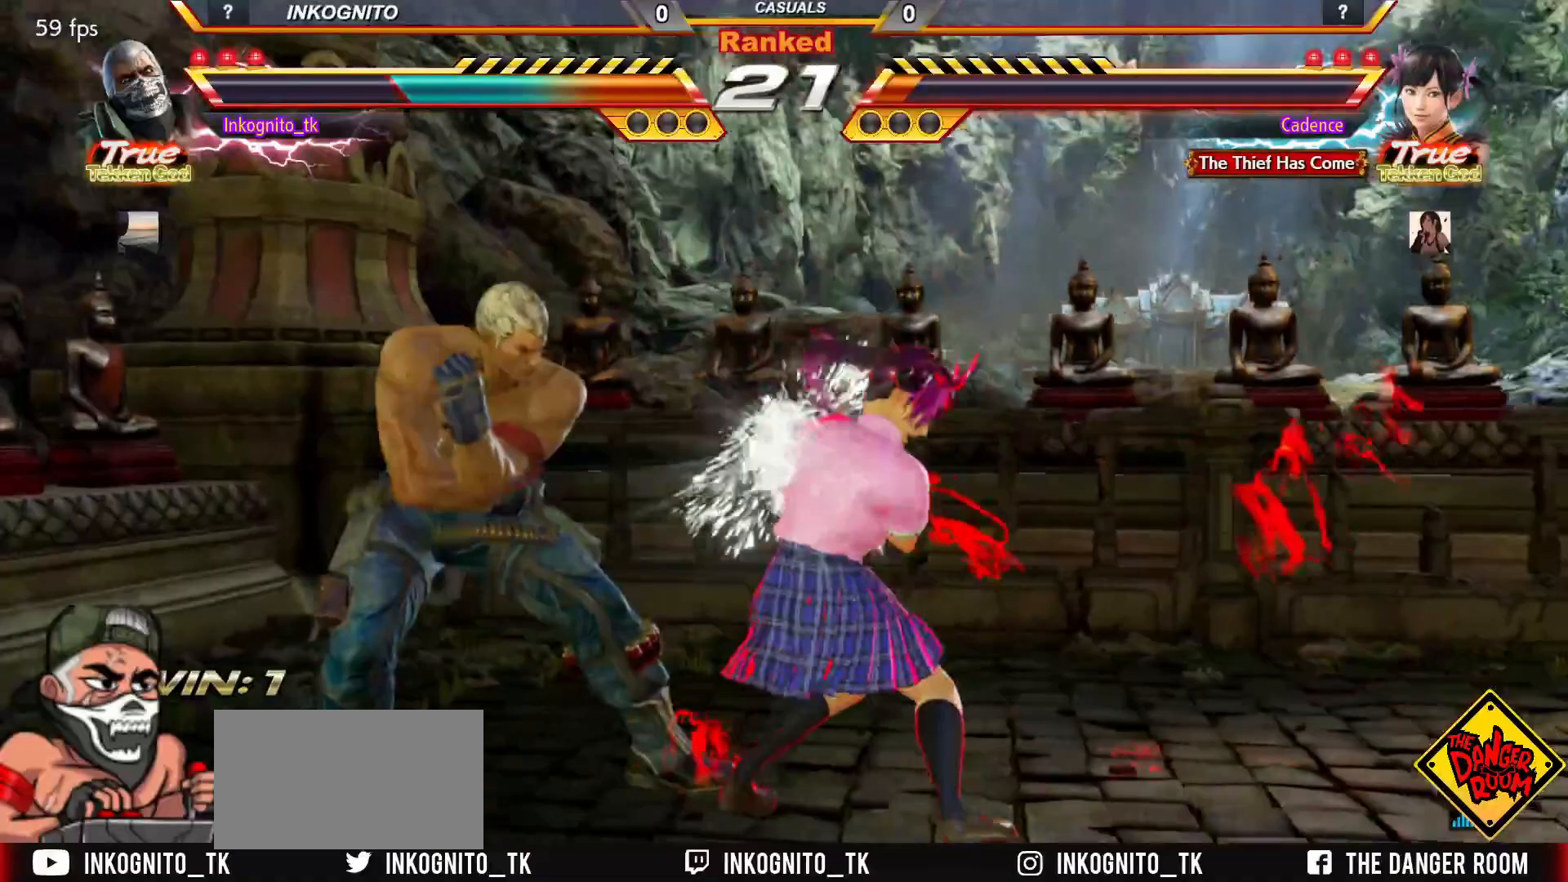
{"buttons": [], "left_stick": "down-right", "events": [[133, "left_stick", "down-right"], [167, "SQUARE", "down"], [267, "SQUARE", "up"]]}